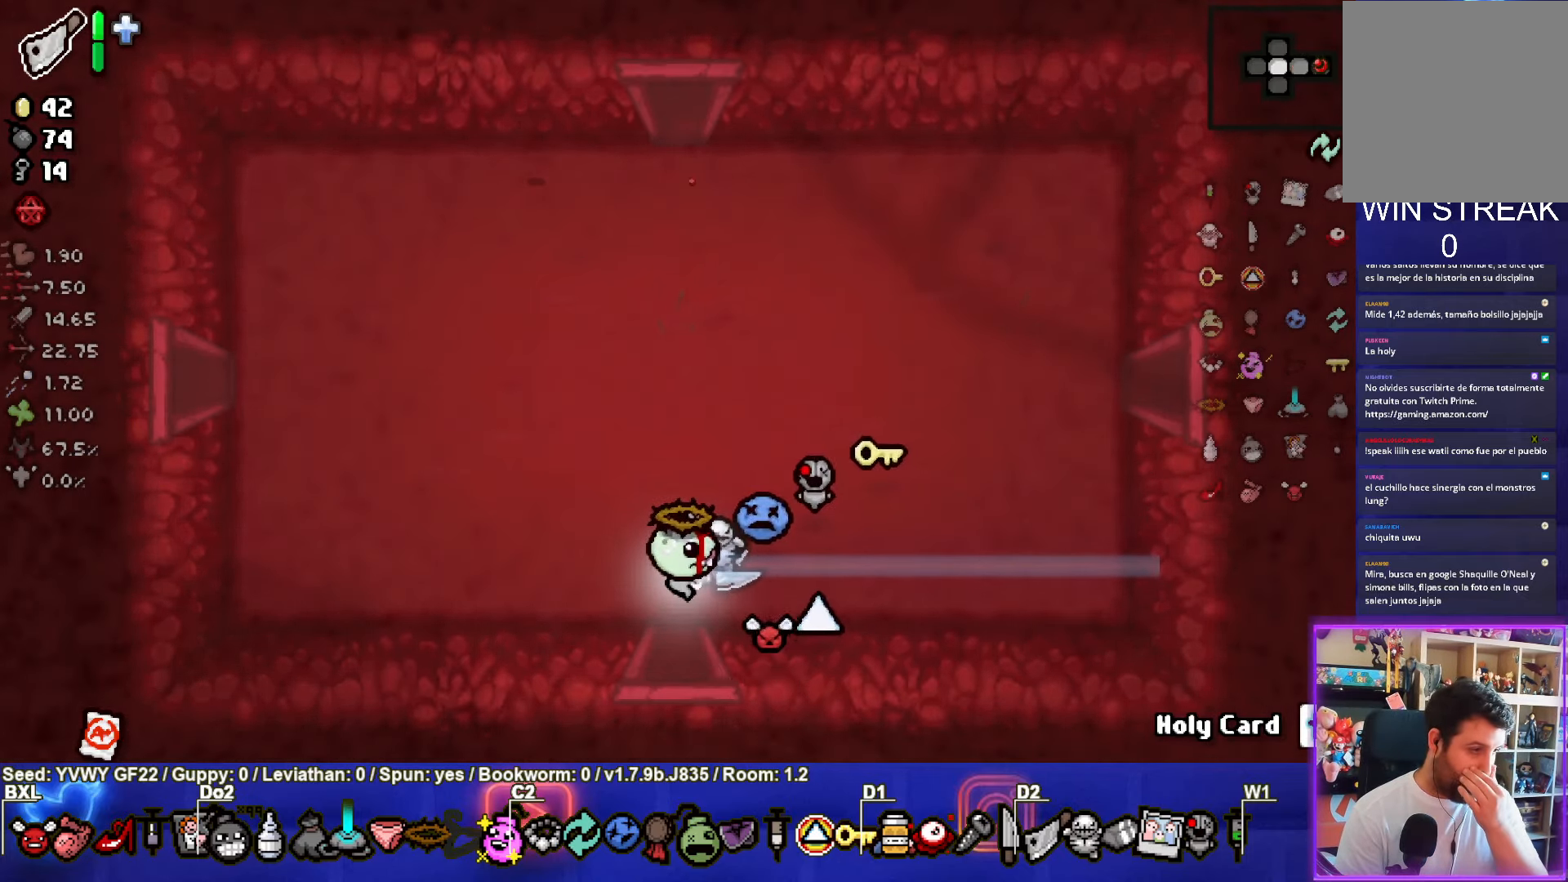
Gameplay with a controller (PlayStation layout); each line is a JSON object with the inputs held at the frame after it. "events" lists button and stick changes between this image and that frame as [ms after this image, input, new state], when the widget could be followed in between. Not read: right_stick.
{"buttons": [], "left_stick": "center", "events": []}
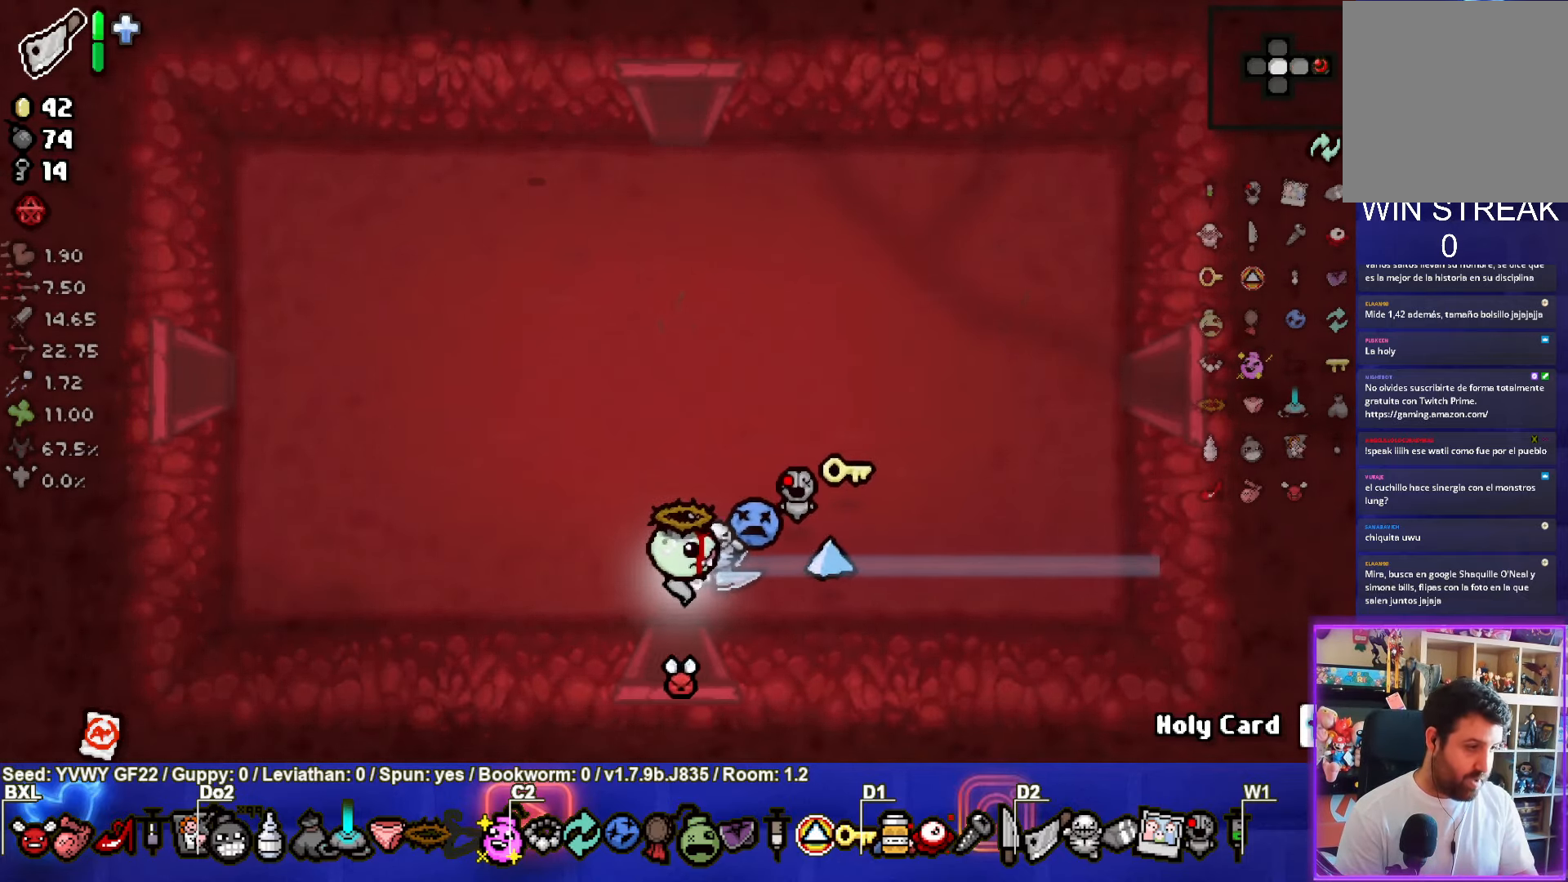
{"buttons": [], "left_stick": "down", "events": [[417, "left_stick", "down"]]}
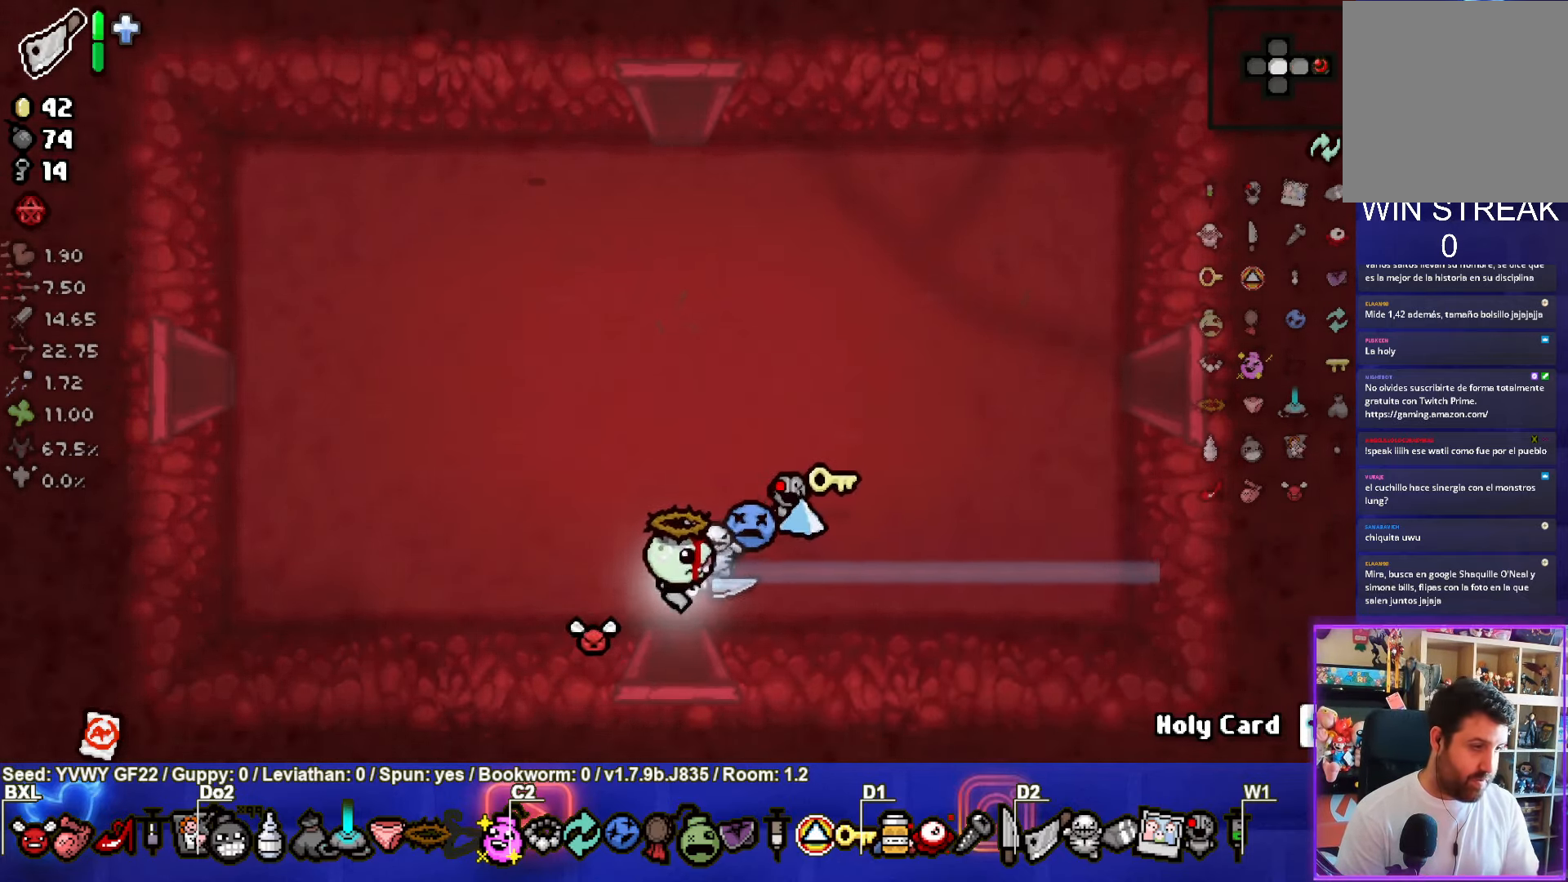
{"buttons": [], "left_stick": "center", "events": [[367, "left_stick", "center"]]}
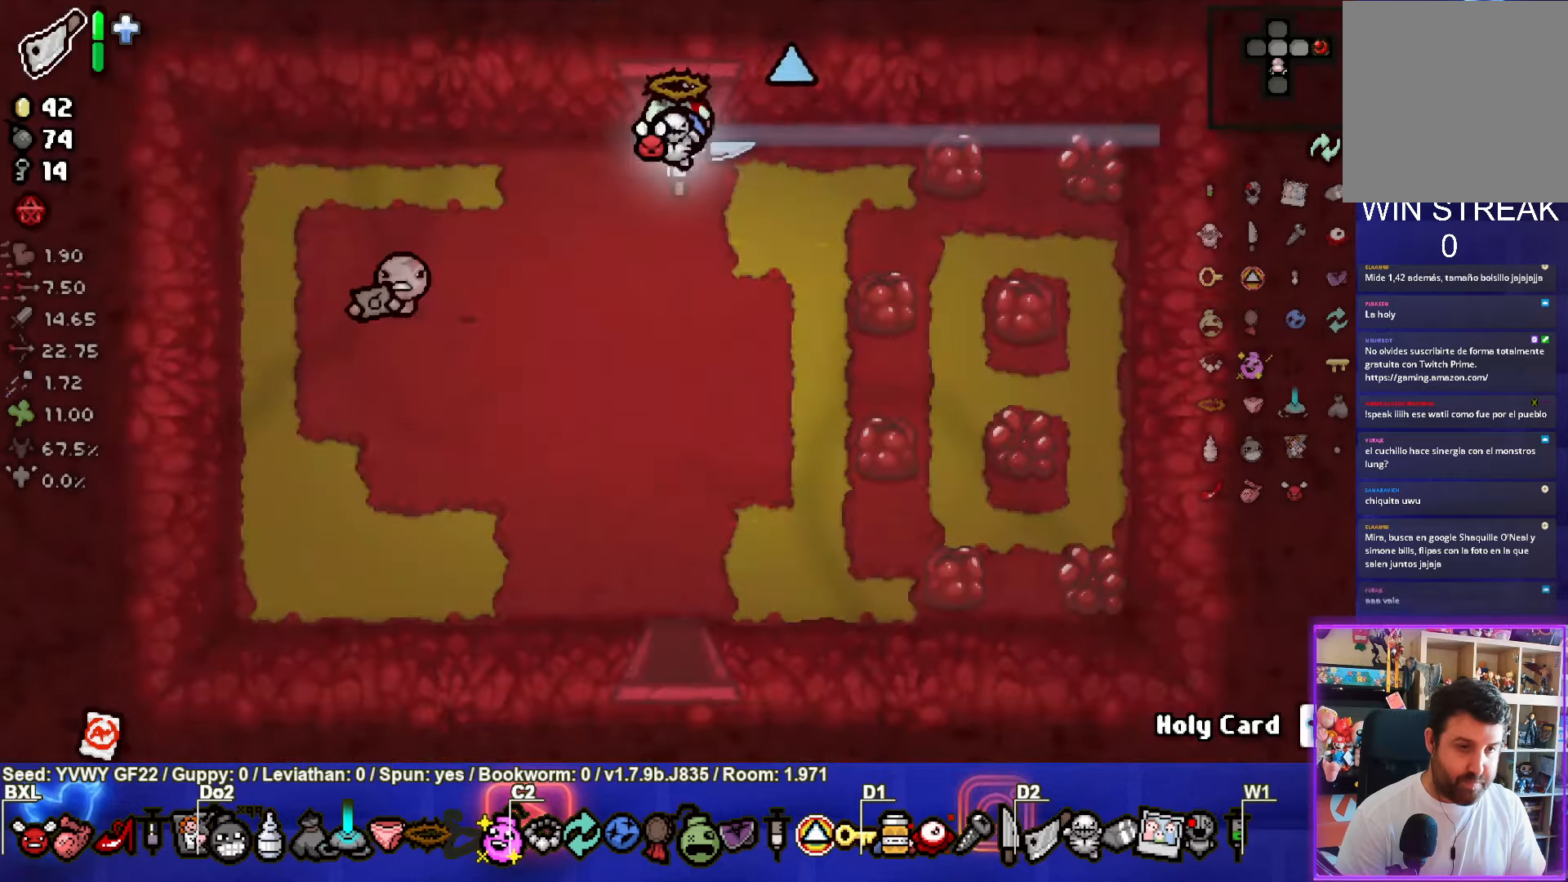
{"buttons": [], "left_stick": "down", "events": [[300, "left_stick", "down"]]}
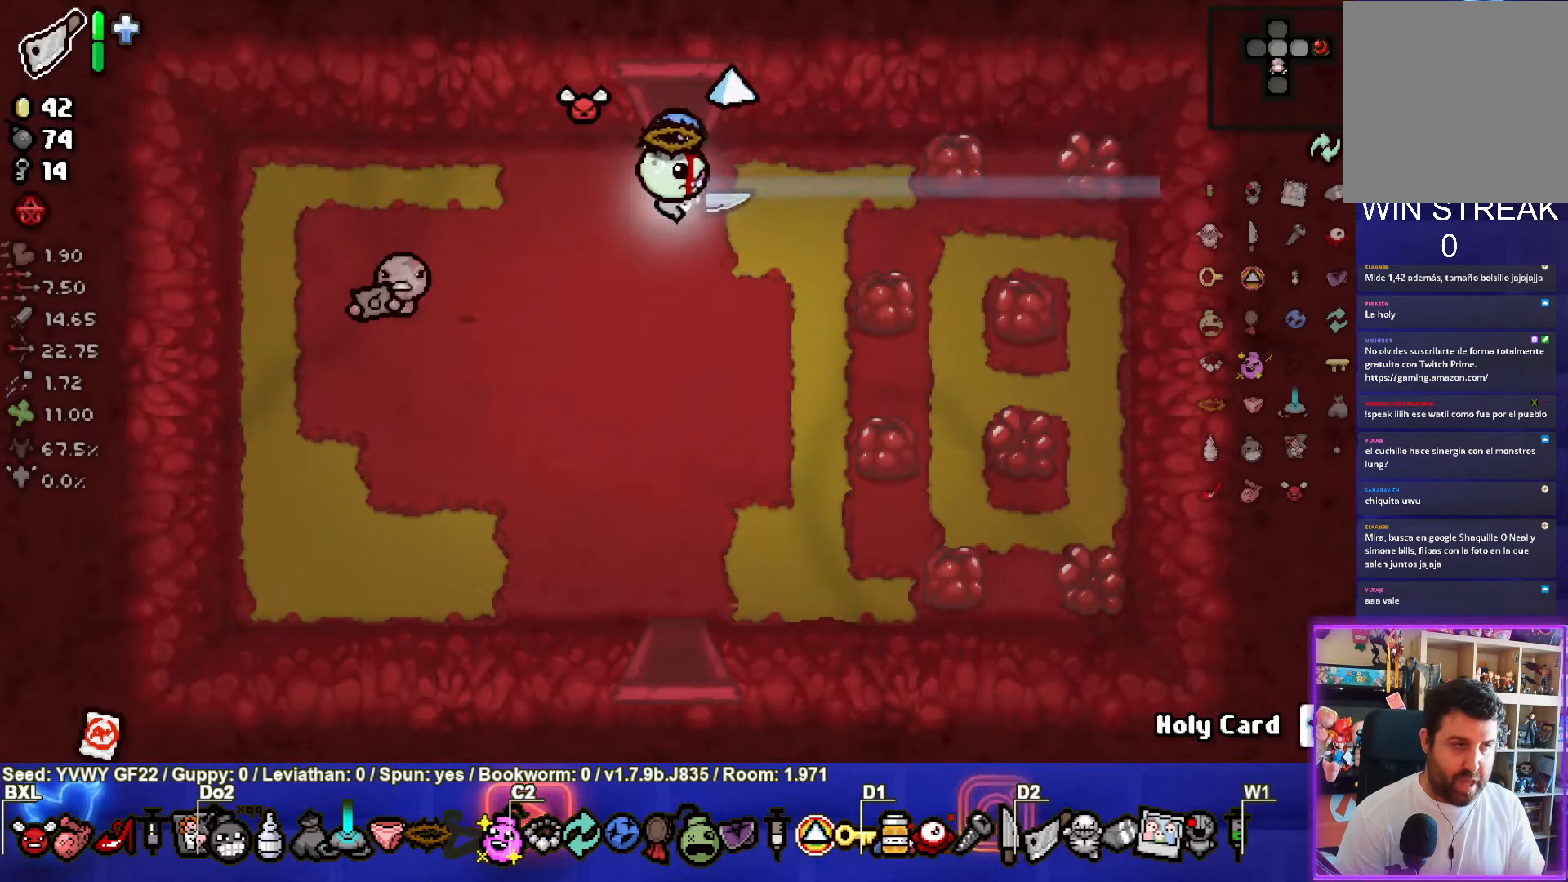
{"buttons": [], "left_stick": "down", "events": []}
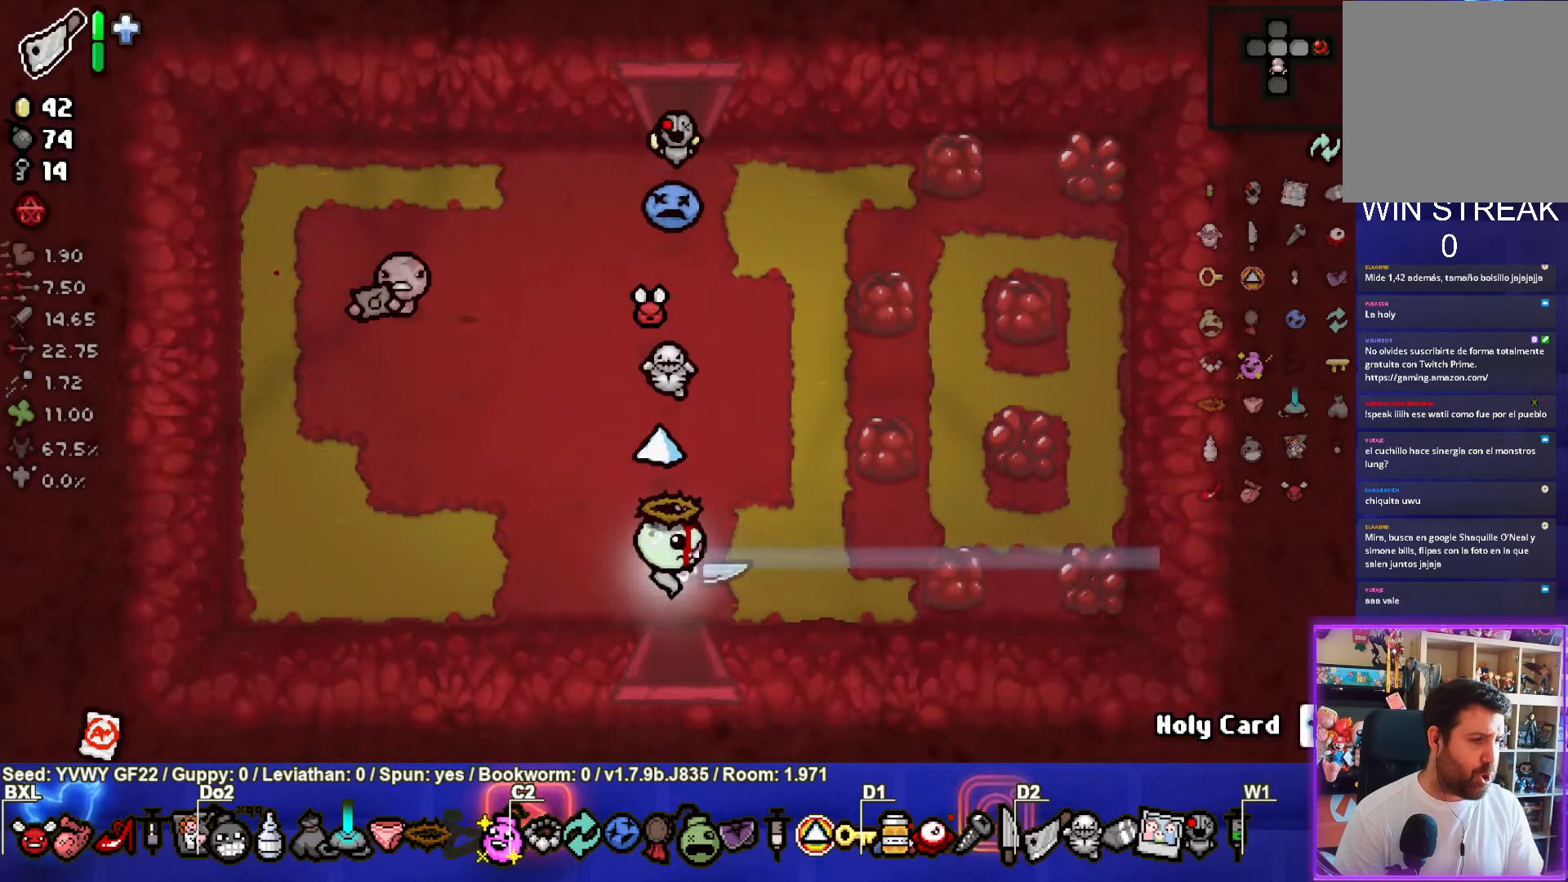
{"buttons": [], "left_stick": "center", "events": [[167, "left_stick", "center"]]}
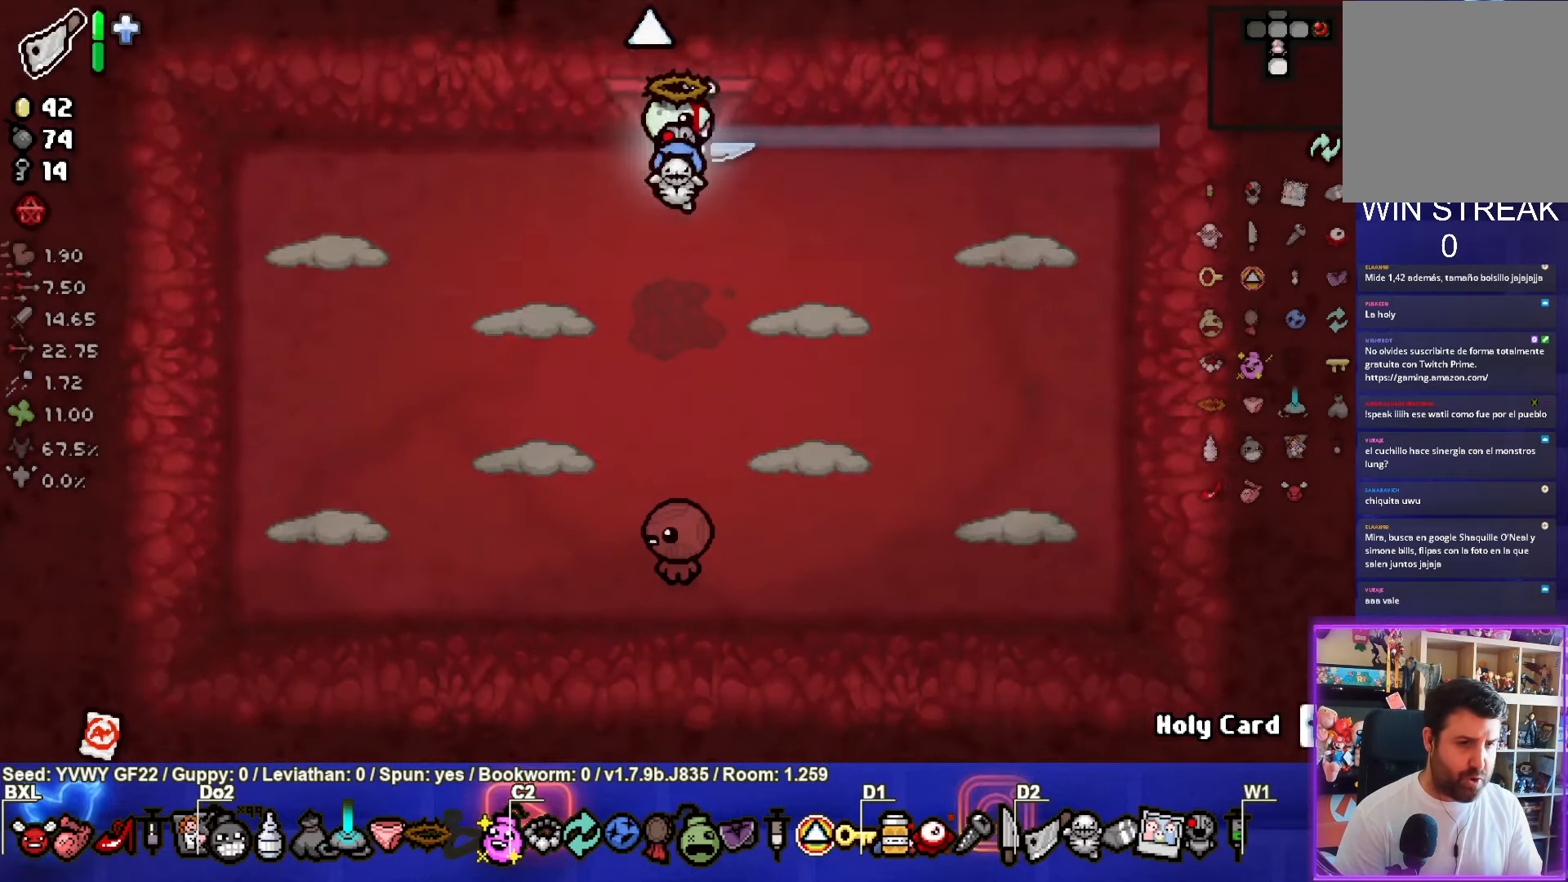
{"buttons": ["CROSS"], "left_stick": "center", "events": [[250, "left_stick", "left"], [400, "CROSS", "down"], [484, "left_stick", "center"]]}
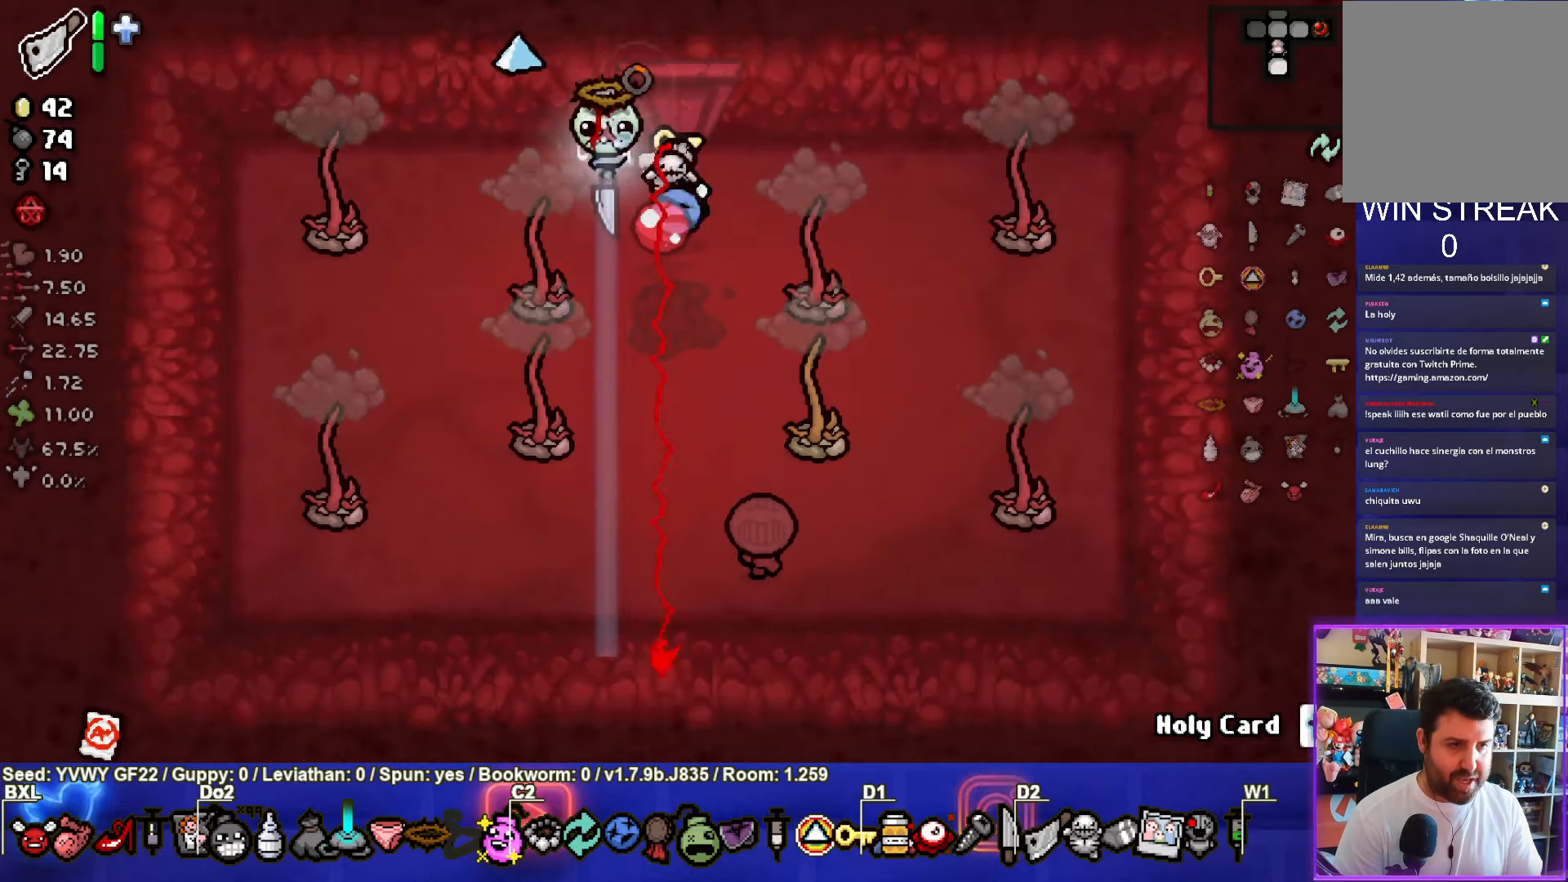
{"buttons": [], "left_stick": "center", "events": [[50, "CROSS", "up"]]}
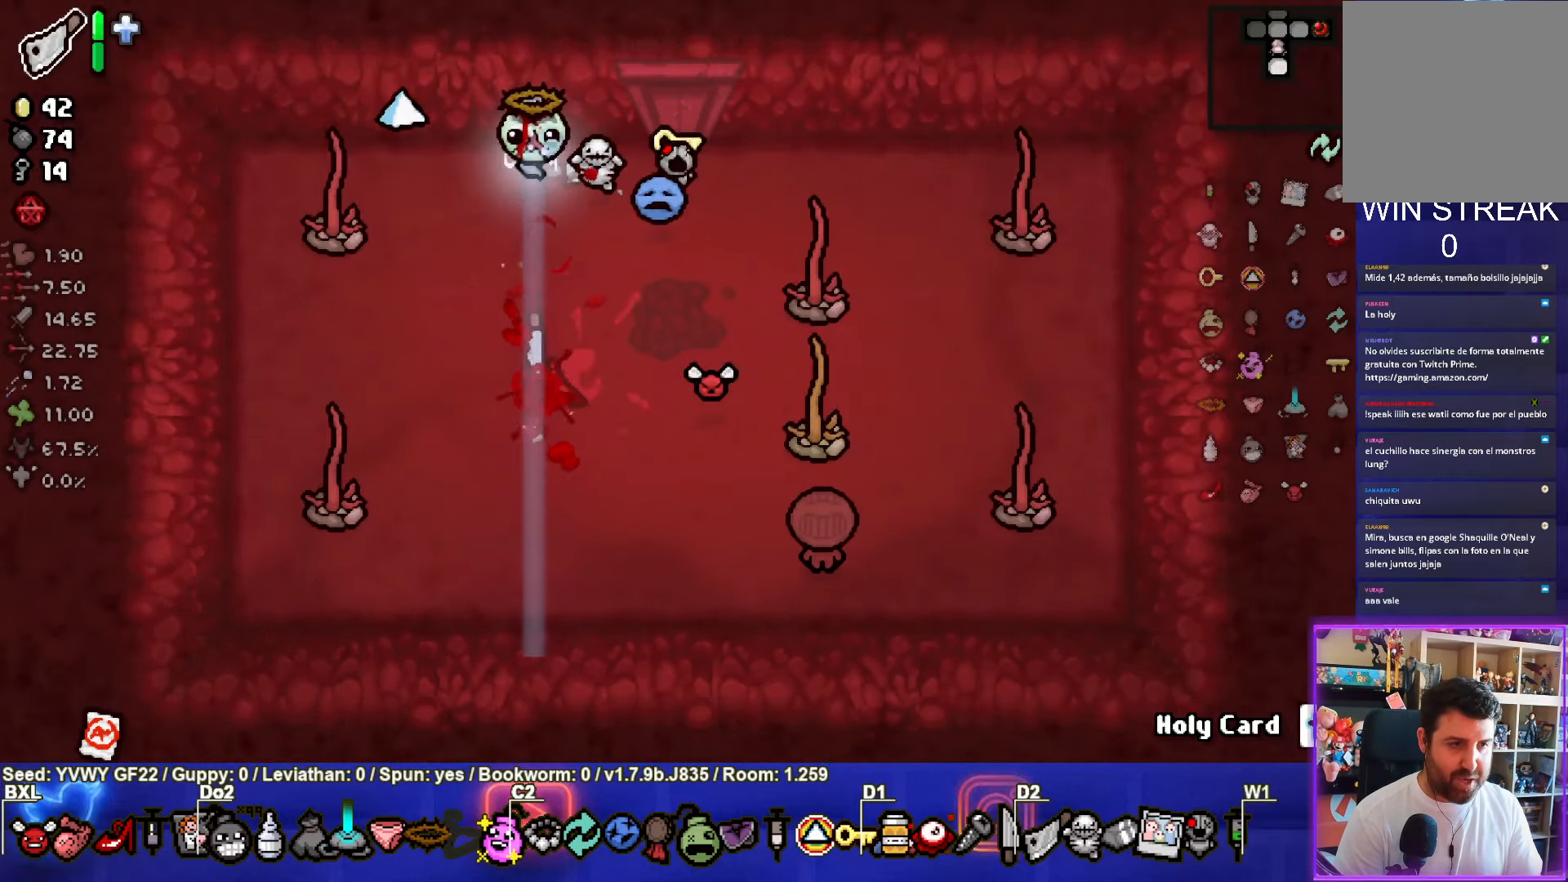
{"buttons": ["CIRCLE"], "left_stick": "center", "events": [[150, "CIRCLE", "down"], [217, "left_stick", "down-left"], [400, "left_stick", "center"]]}
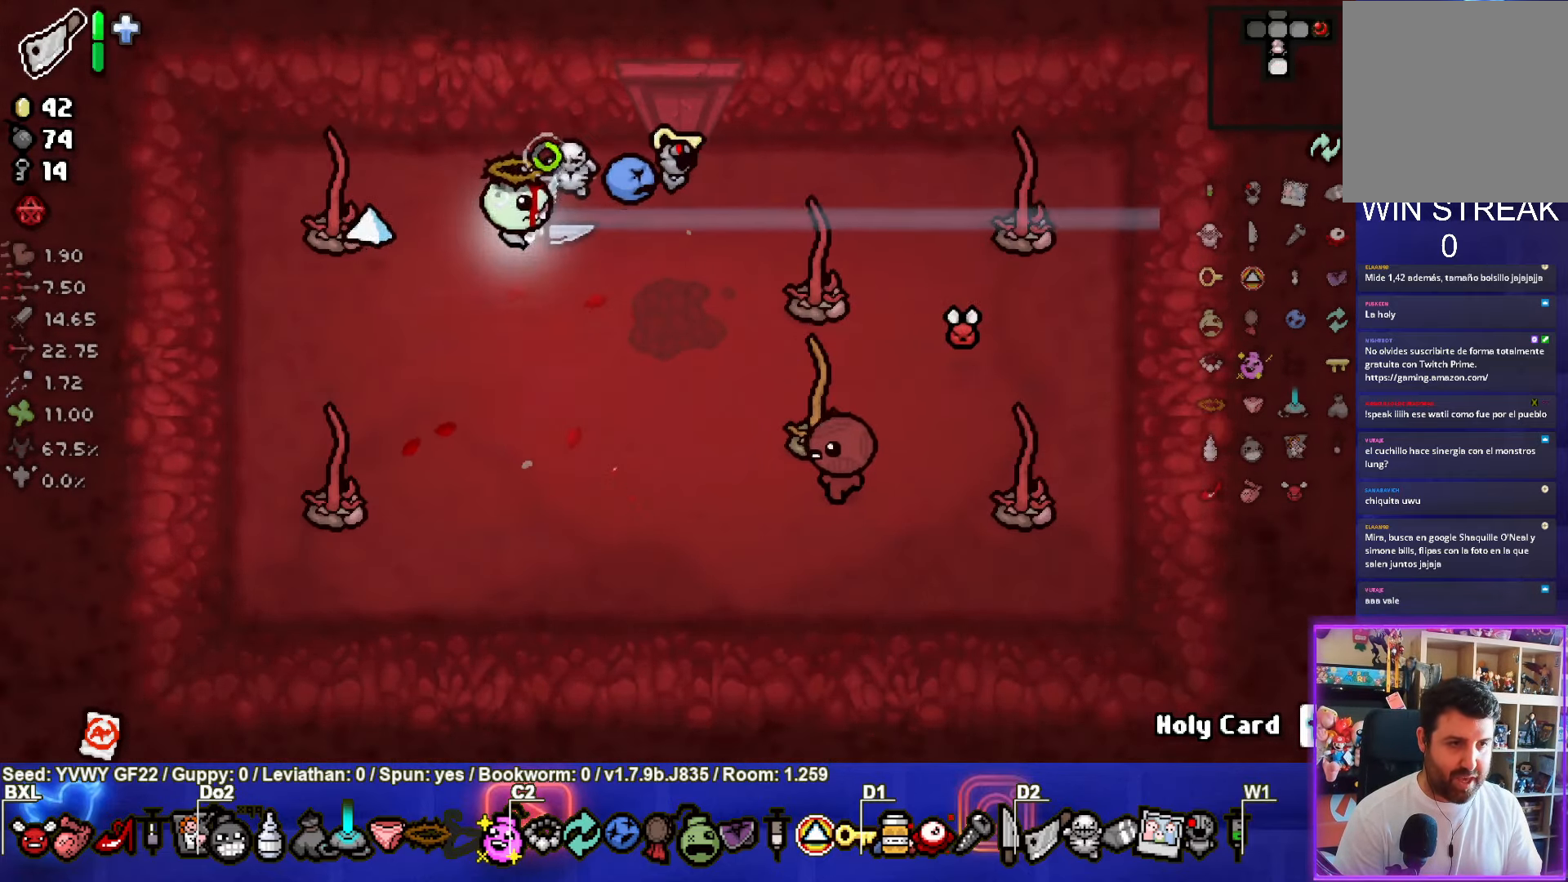
{"buttons": [], "left_stick": "down", "events": [[34, "left_stick", "down"], [100, "CIRCLE", "up"], [184, "left_stick", "center"], [384, "left_stick", "down"]]}
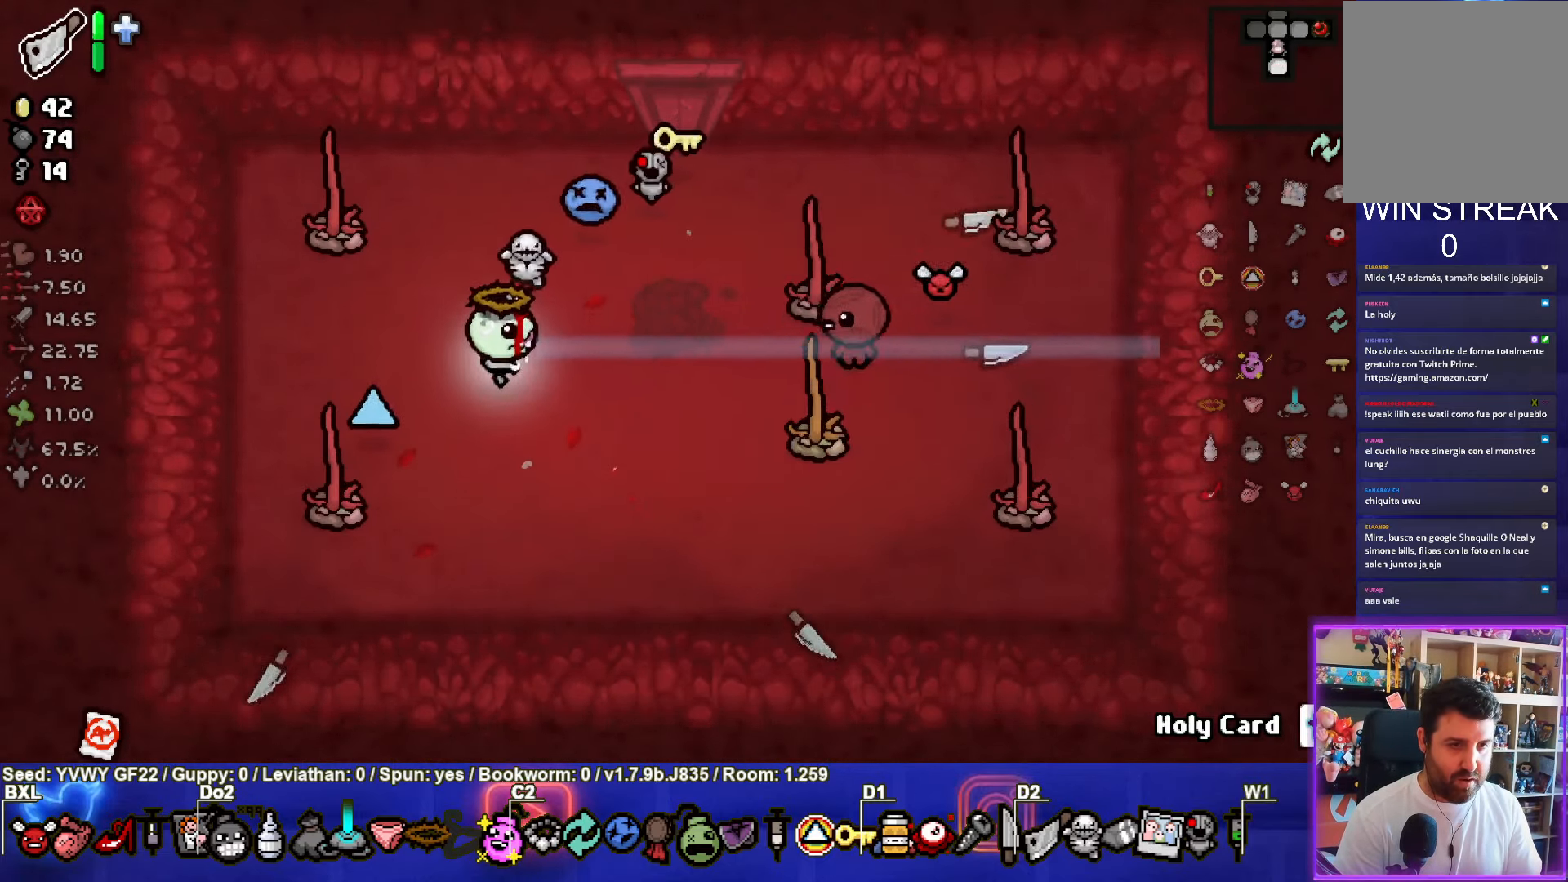
{"buttons": [], "left_stick": "center", "events": [[134, "left_stick", "center"]]}
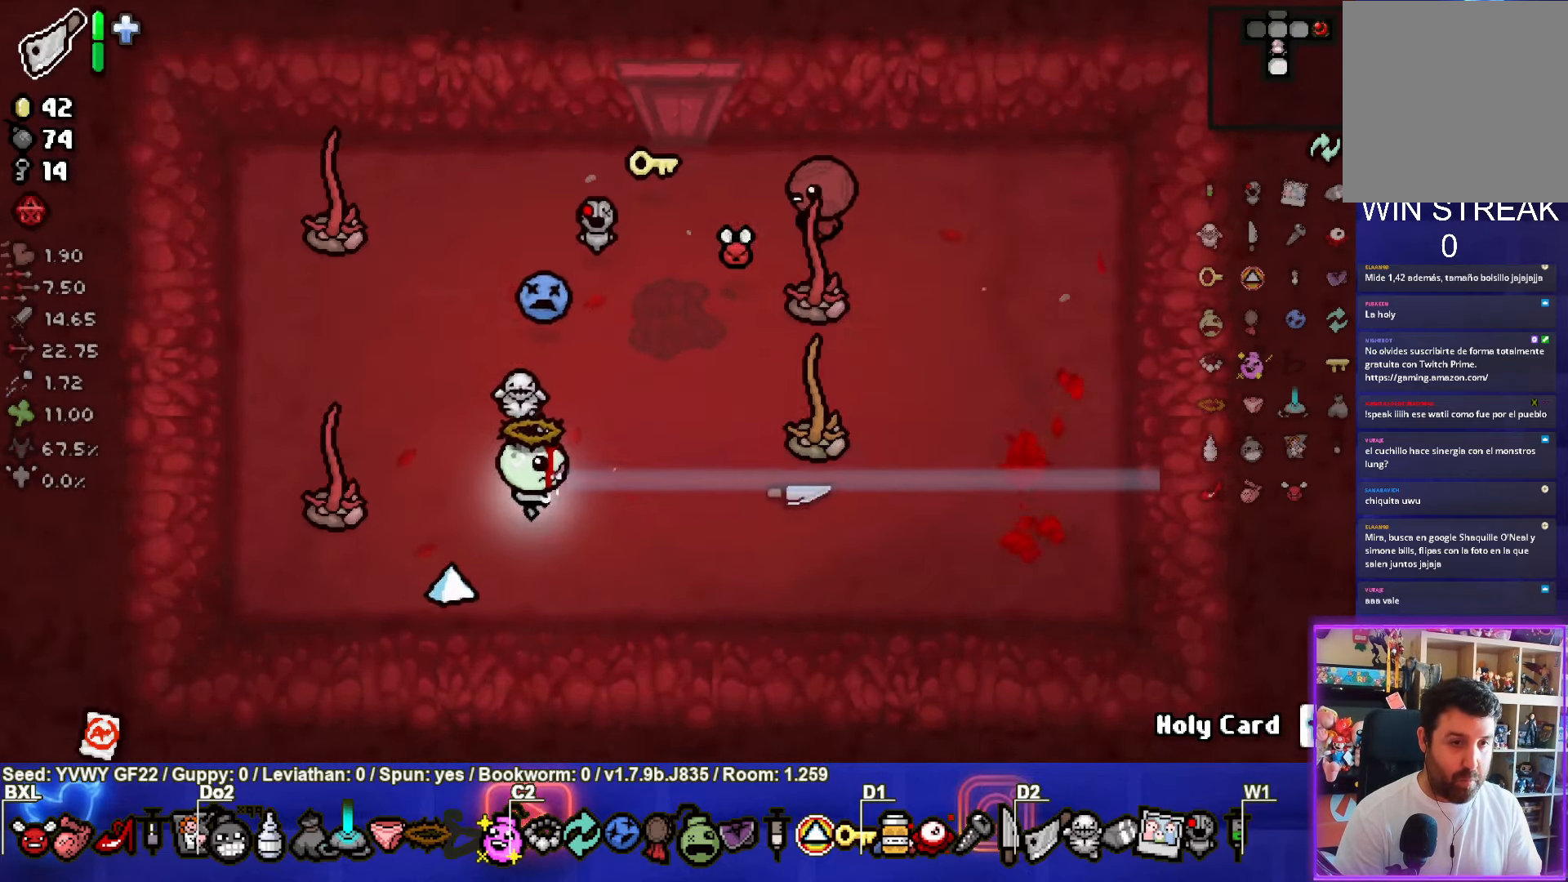
{"buttons": ["CIRCLE"], "left_stick": "center", "events": [[250, "left_stick", "up"], [383, "CIRCLE", "down"], [433, "left_stick", "center"]]}
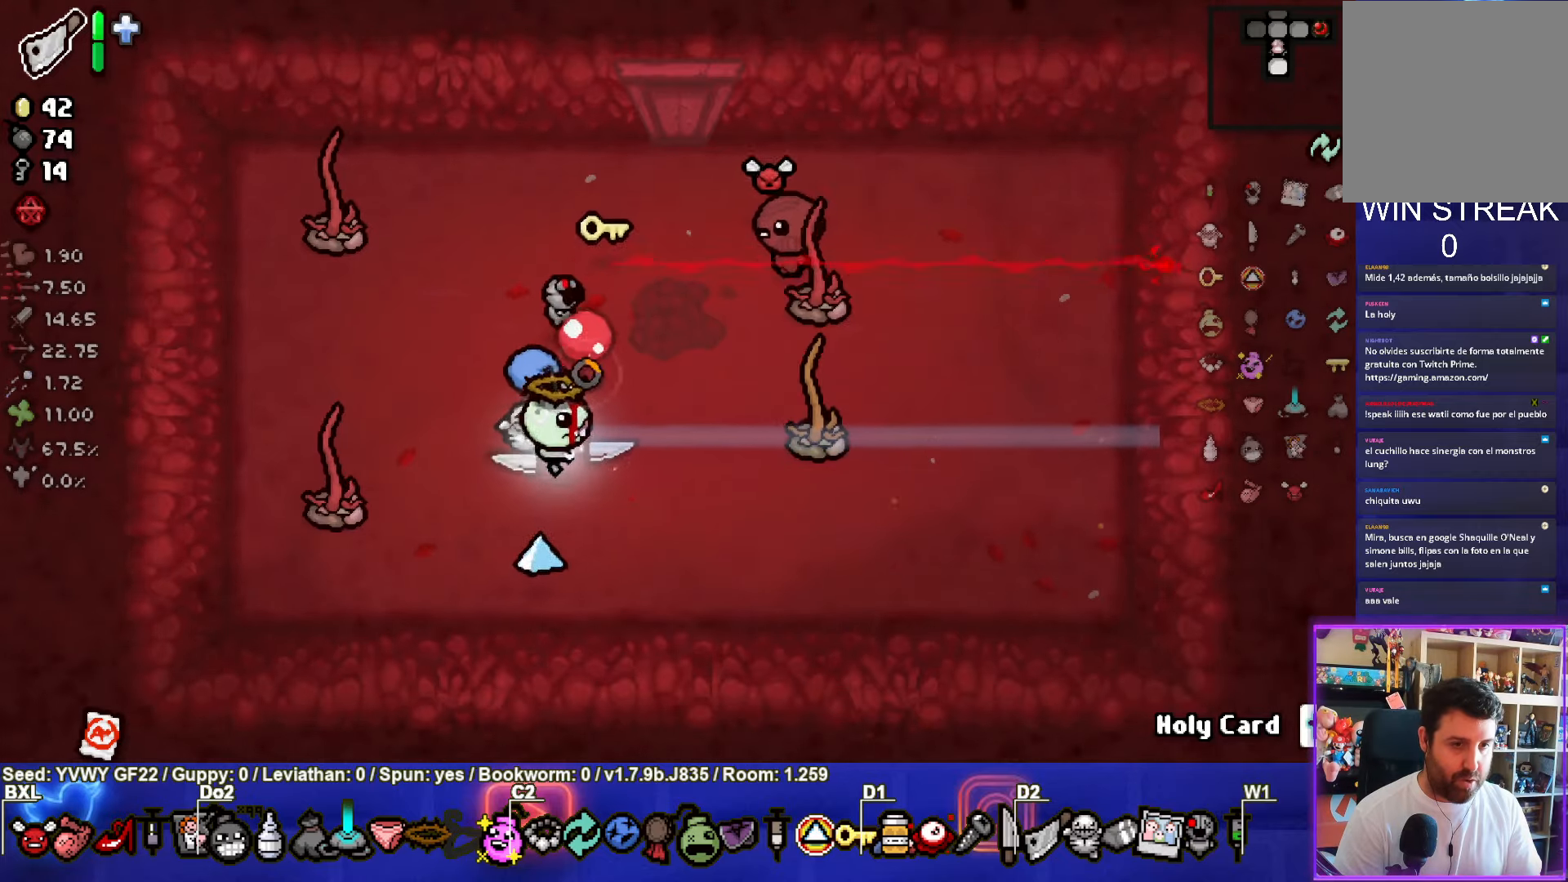
{"buttons": [], "left_stick": "down-right", "events": [[83, "CIRCLE", "up"], [483, "left_stick", "down-right"]]}
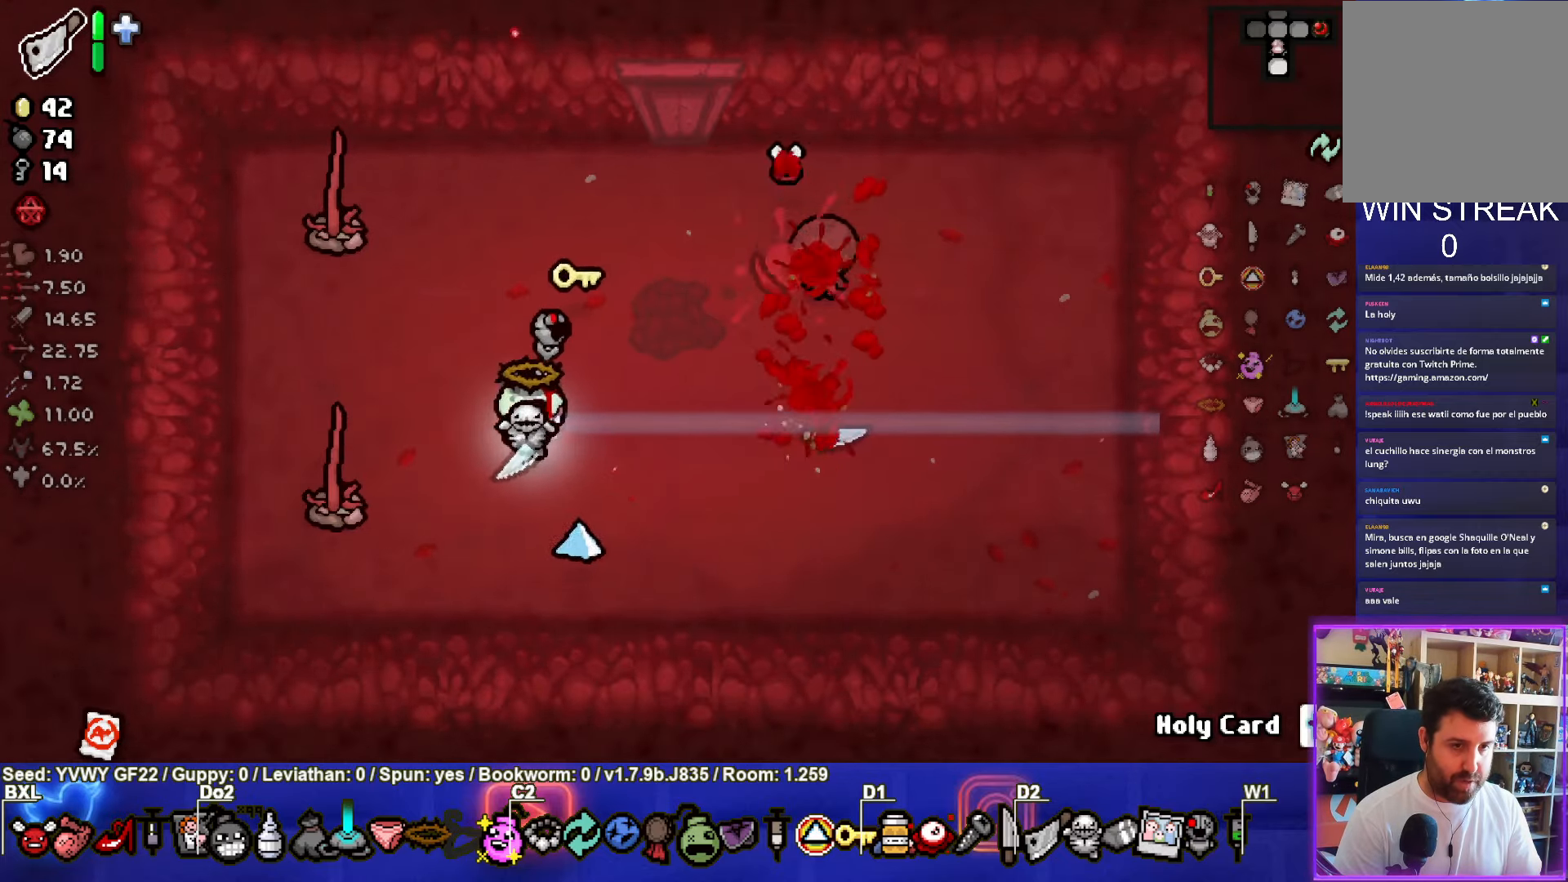
{"buttons": [], "left_stick": "up-right", "events": [[133, "left_stick", "center"], [416, "left_stick", "up-right"]]}
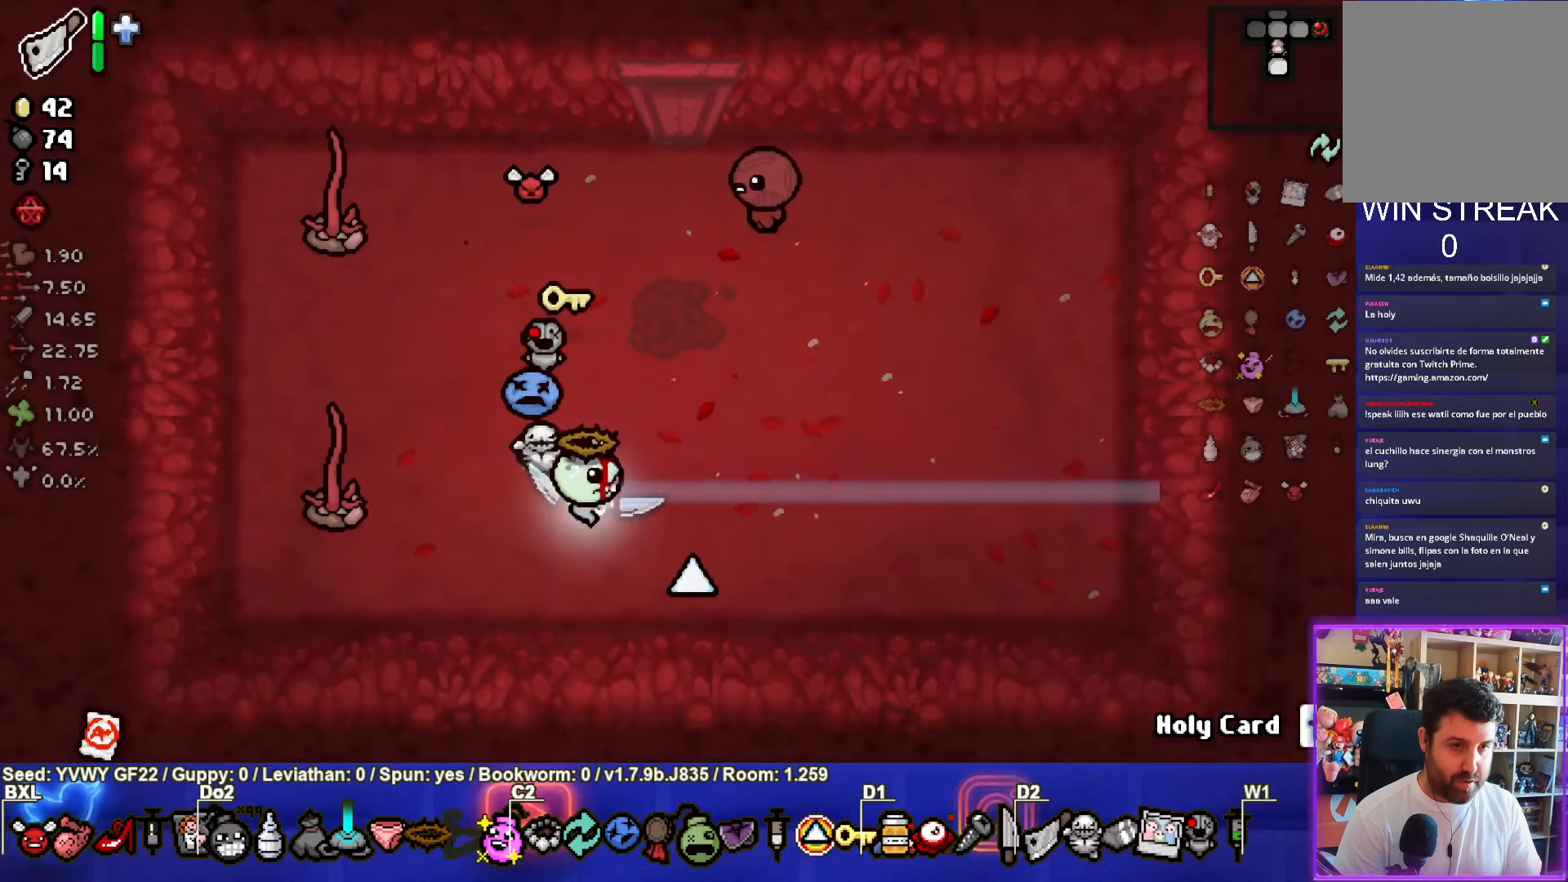
{"buttons": [], "left_stick": "down-left", "events": [[166, "left_stick", "center"], [233, "TRIANGLE", "down"], [383, "TRIANGLE", "up"], [450, "left_stick", "down-left"]]}
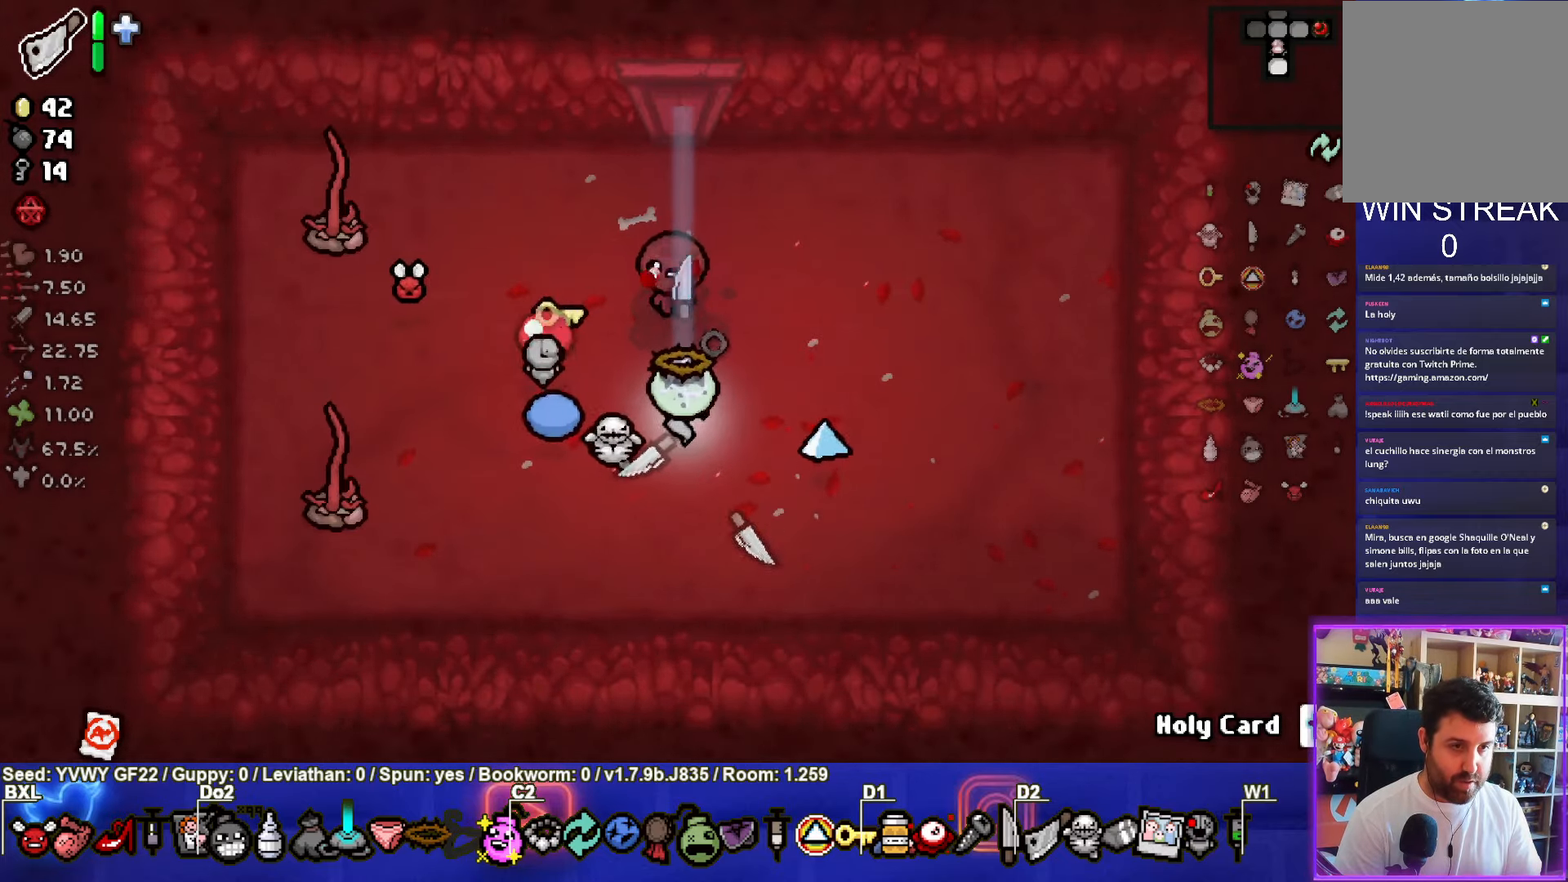
{"buttons": [], "left_stick": "left", "events": [[150, "left_stick", "center"], [216, "left_stick", "left"]]}
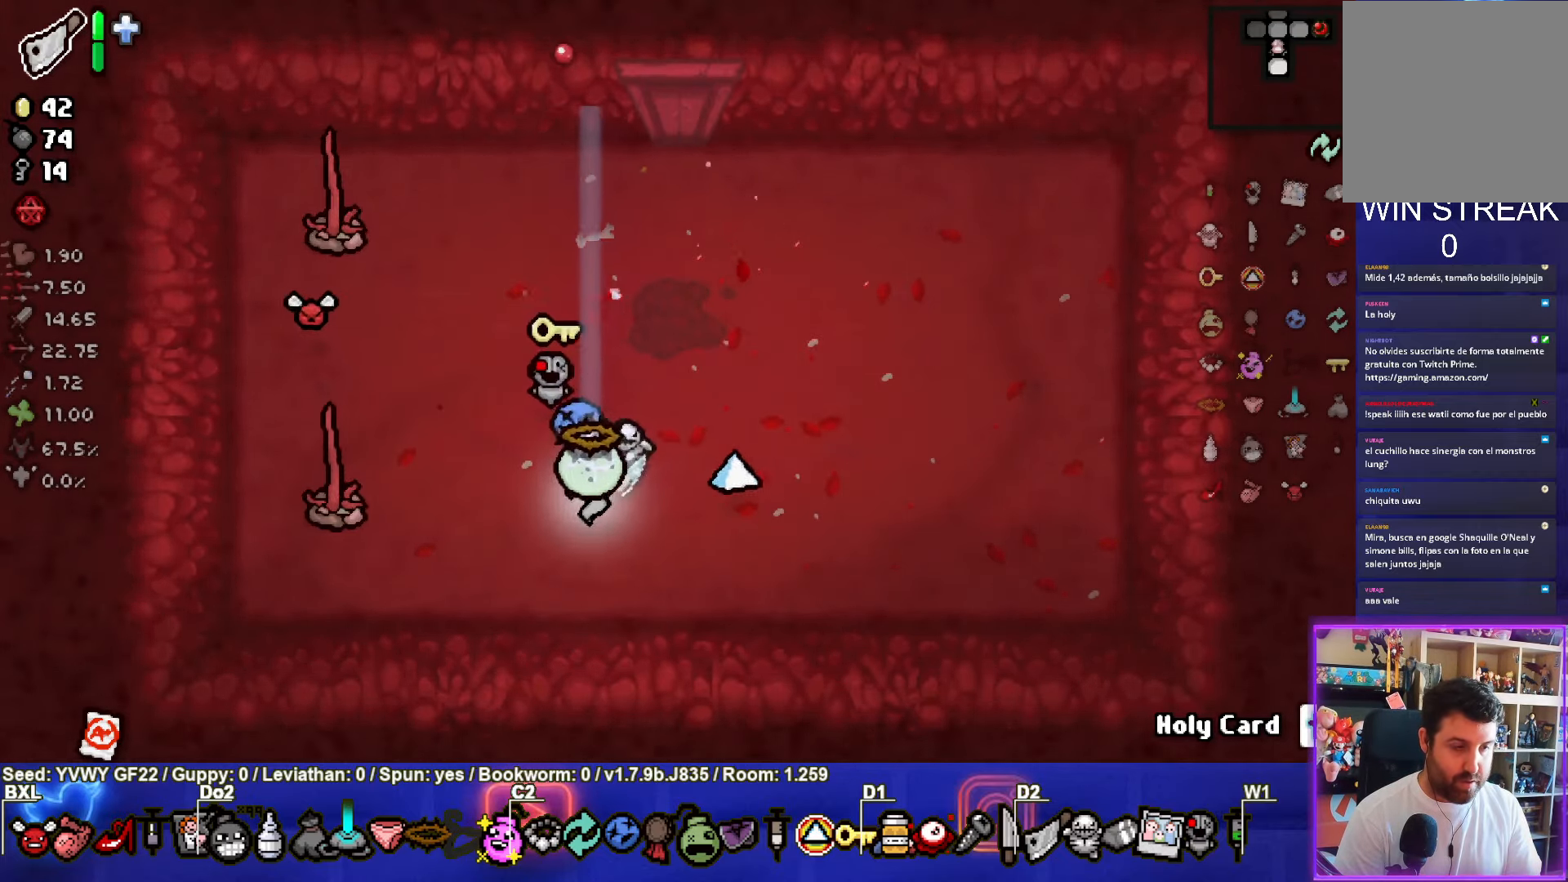
{"buttons": [], "left_stick": "up-right", "events": [[100, "SQUARE", "down"], [216, "SQUARE", "up"], [316, "left_stick", "up-right"]]}
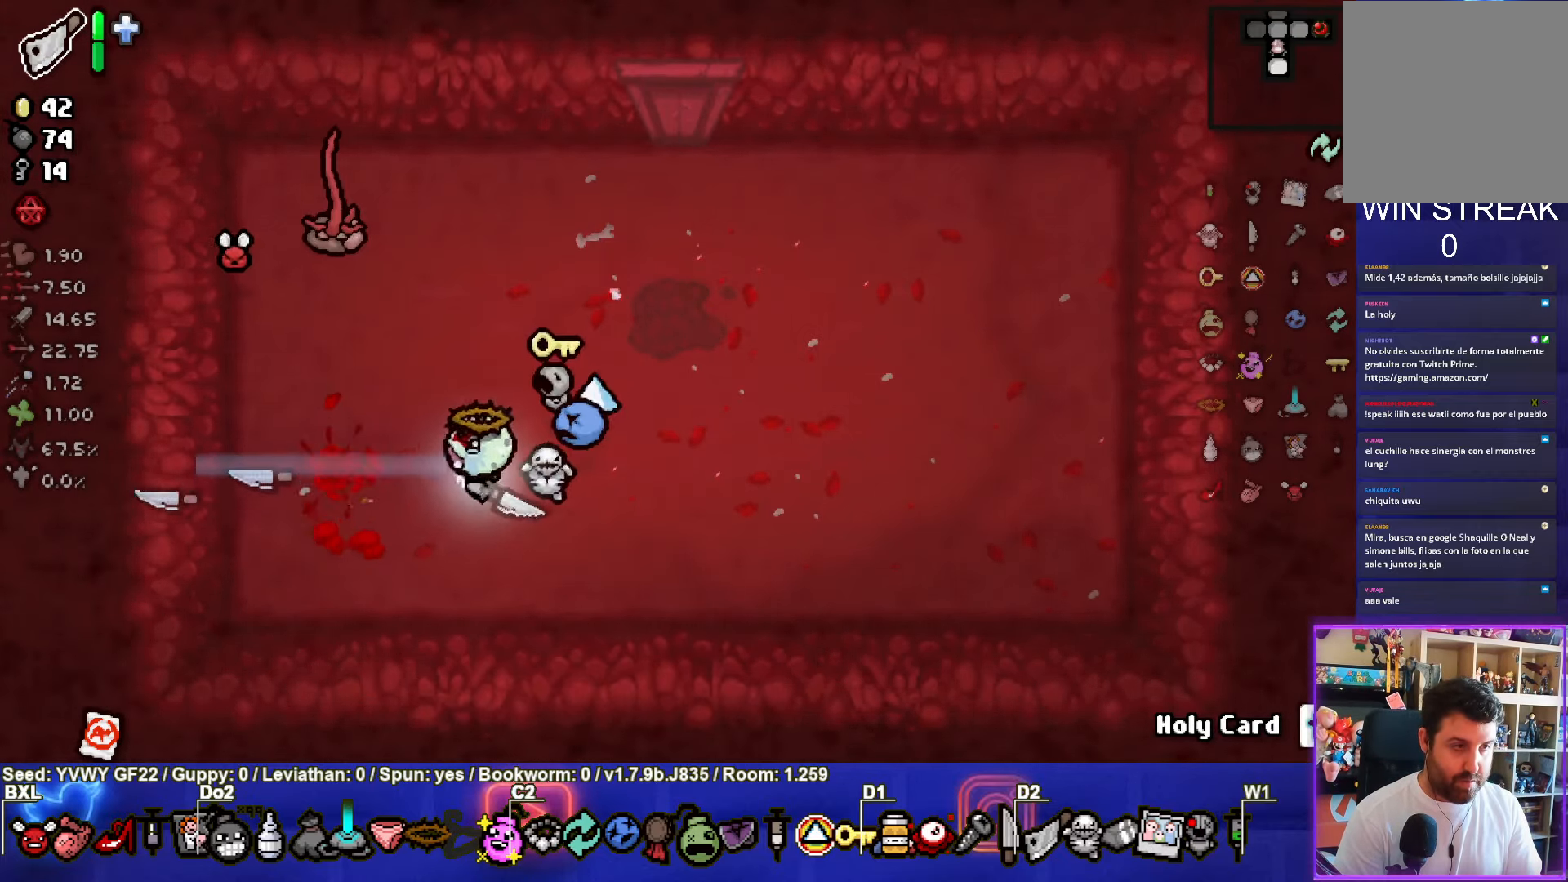
{"buttons": ["SQUARE"], "left_stick": "center", "events": [[83, "left_stick", "up"], [383, "SQUARE", "down"], [500, "left_stick", "center"]]}
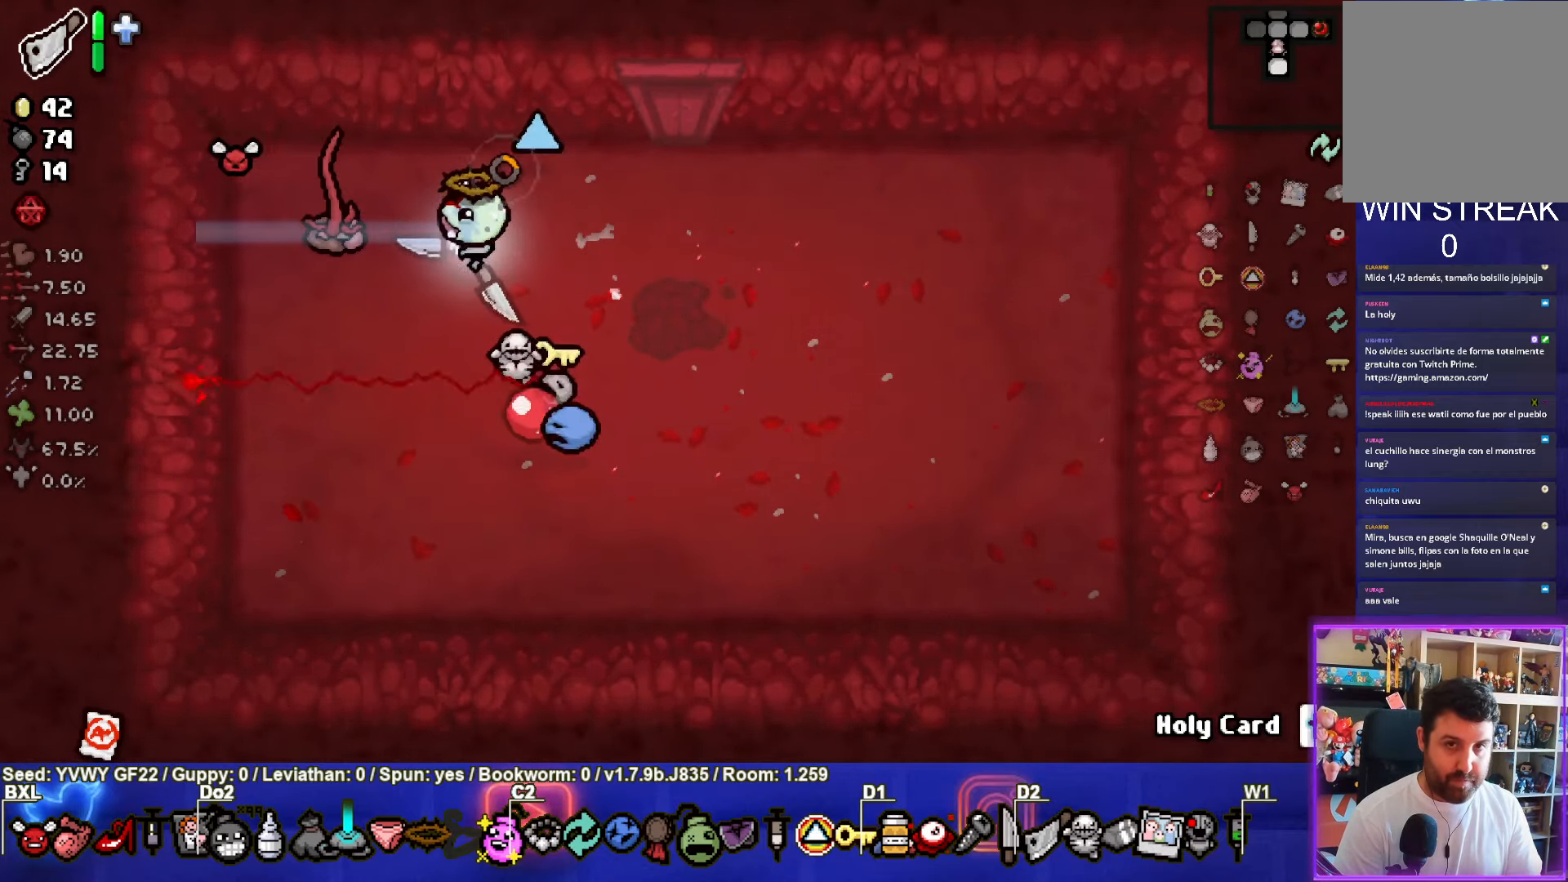
{"buttons": [], "left_stick": "center", "events": [[16, "SQUARE", "up"], [116, "left_stick", "right"], [450, "left_stick", "center"]]}
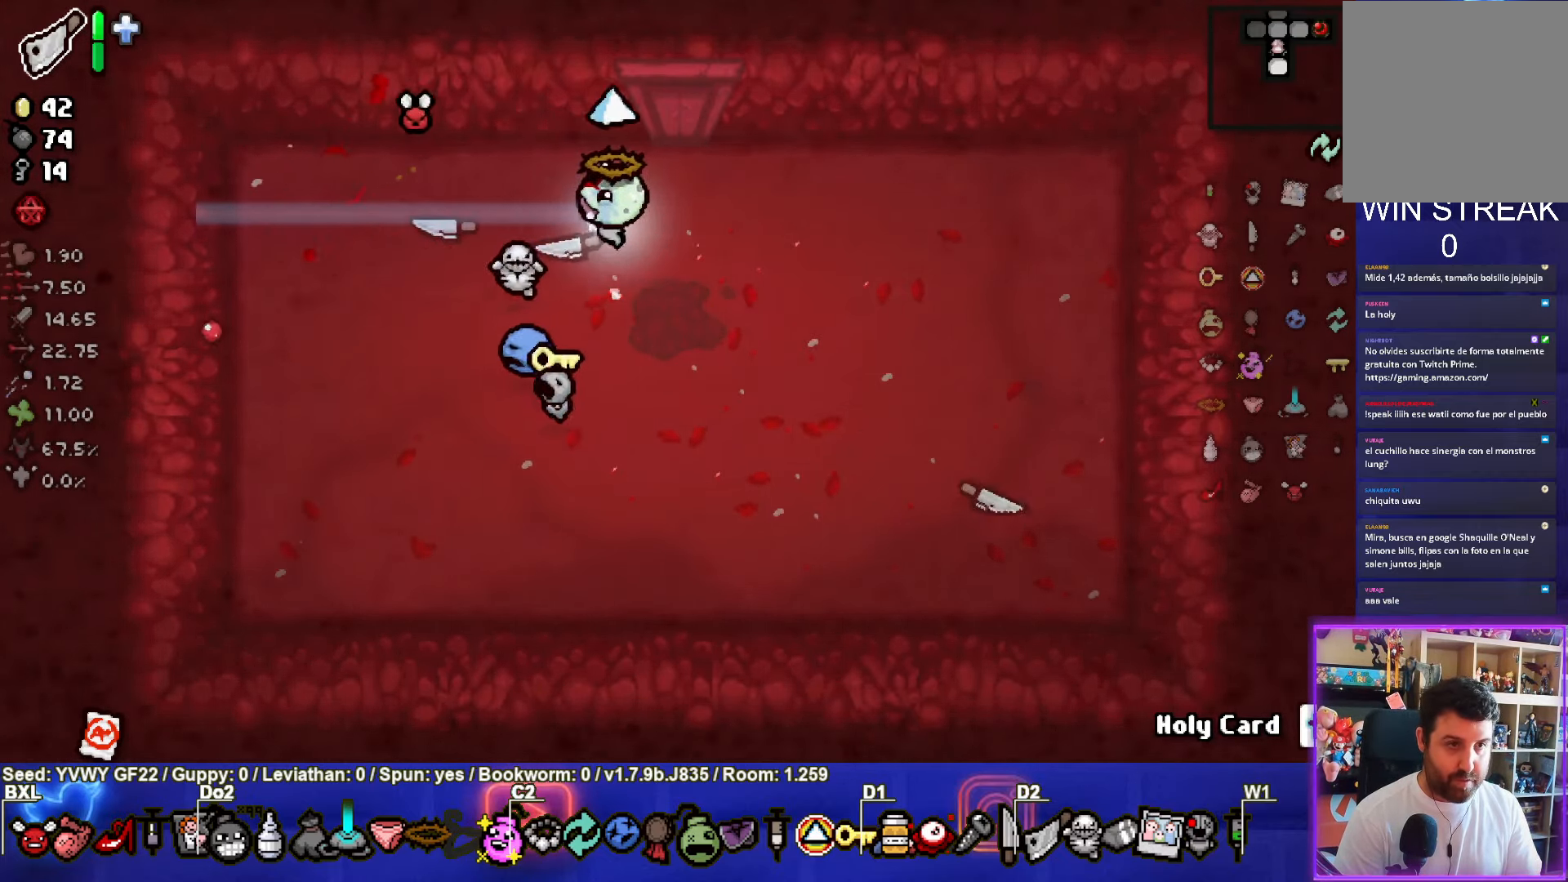
{"buttons": [], "left_stick": "down", "events": [[300, "left_stick", "down"]]}
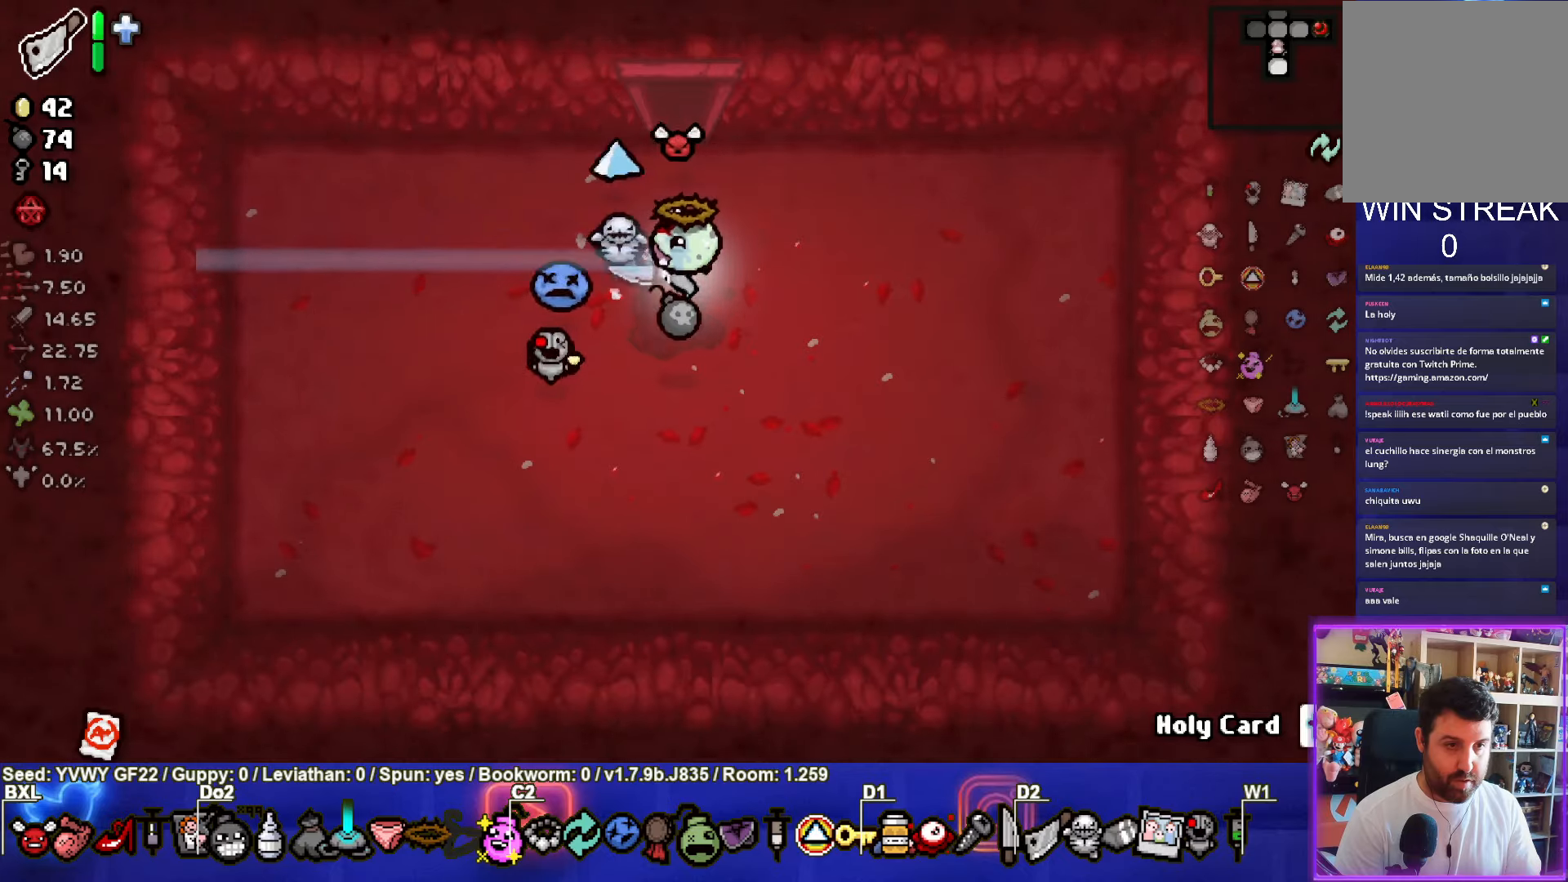
{"buttons": [], "left_stick": "up", "events": [[50, "left_stick", "center"], [200, "left_stick", "up"]]}
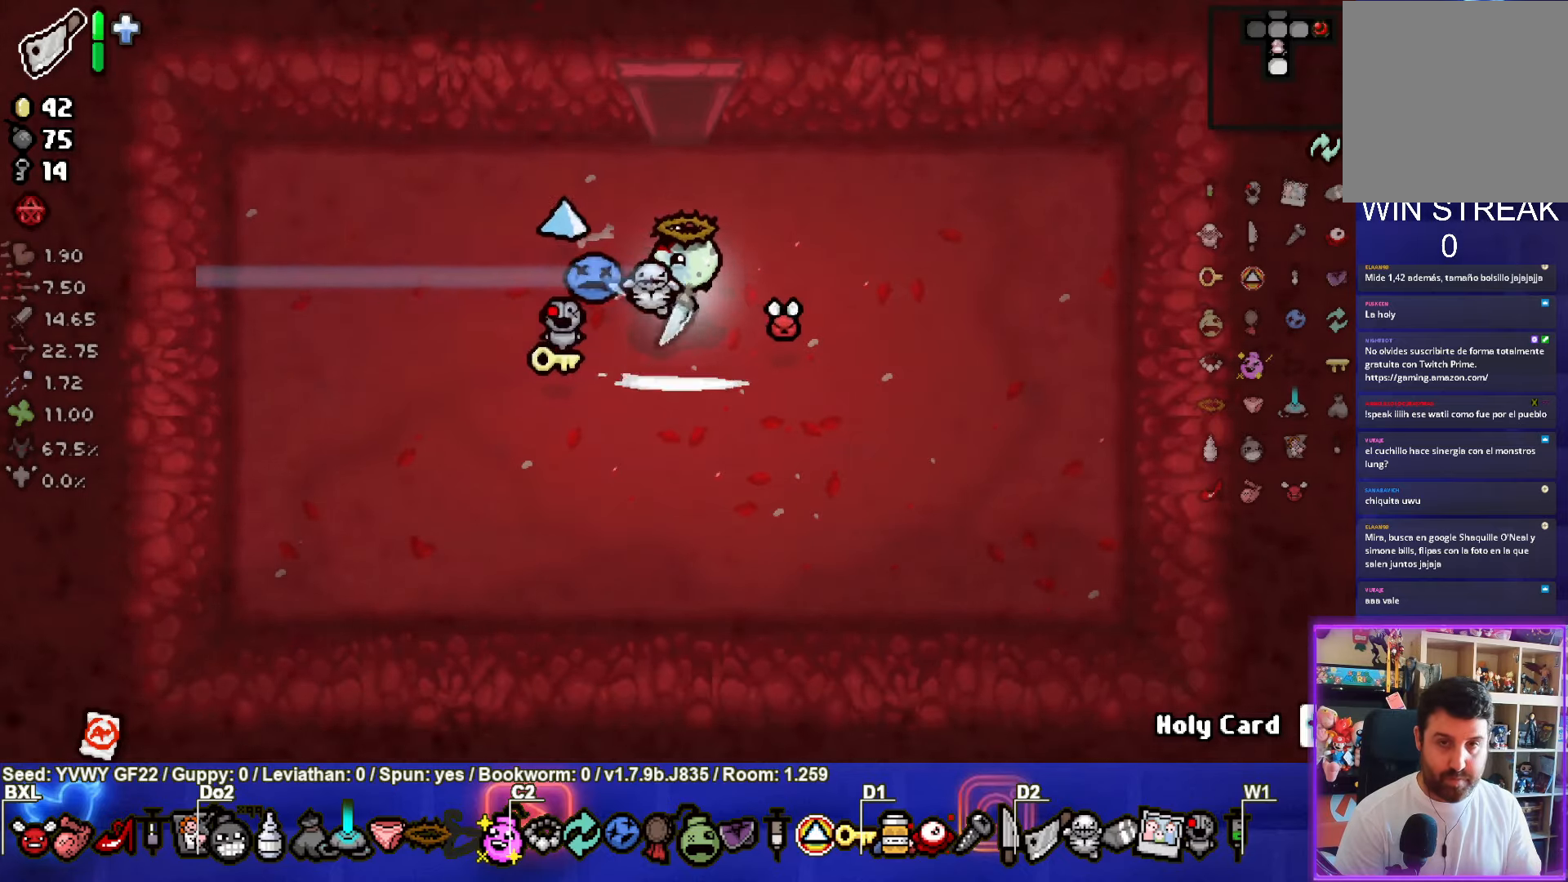
{"buttons": [], "left_stick": "up", "events": []}
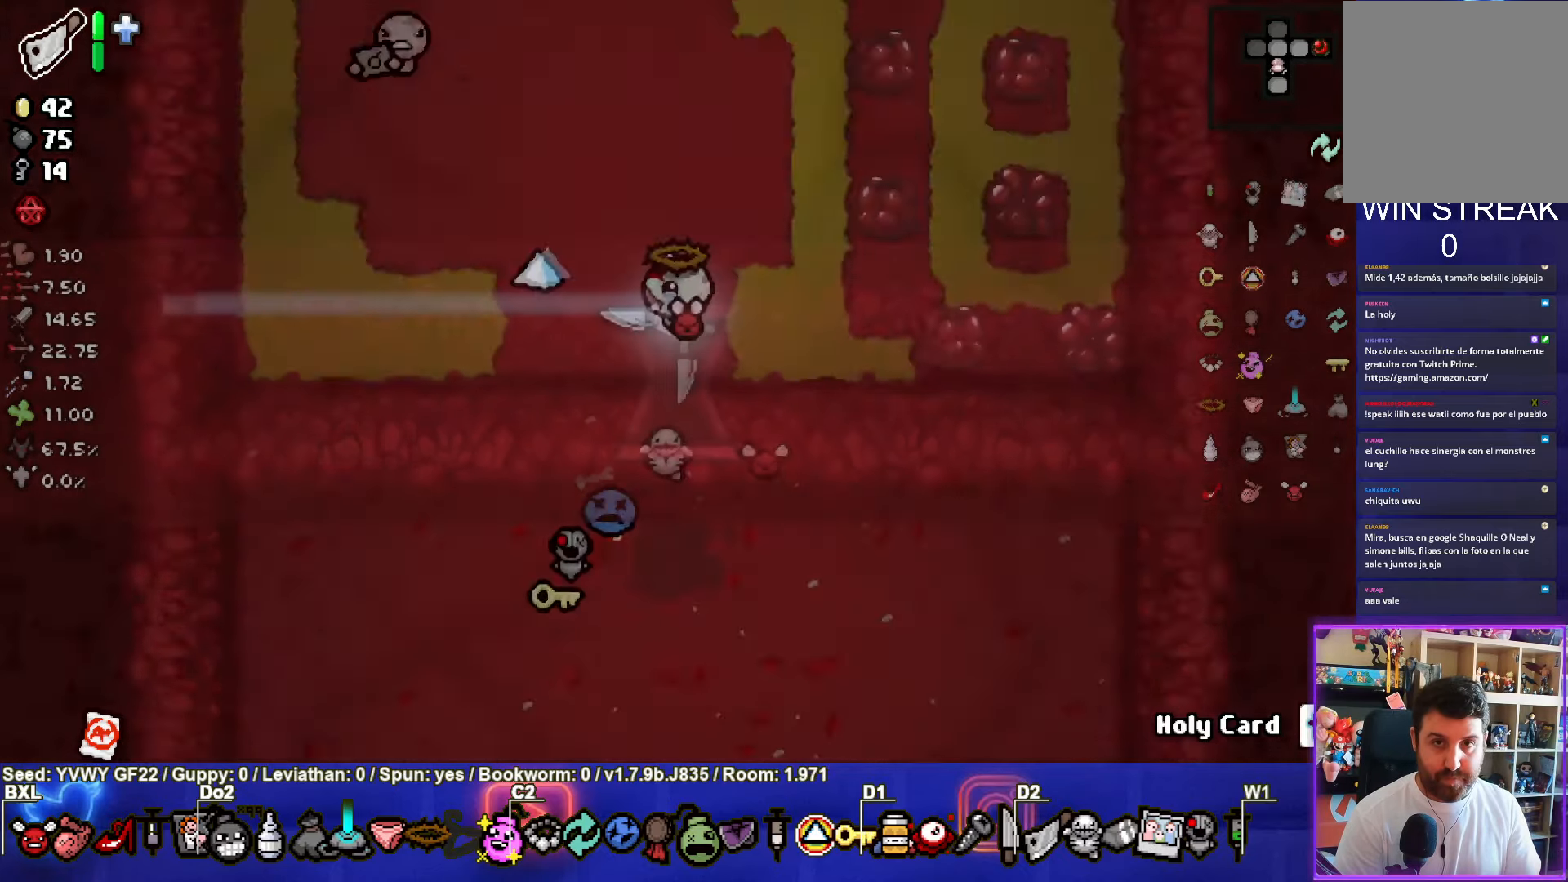
{"buttons": [], "left_stick": "up", "events": []}
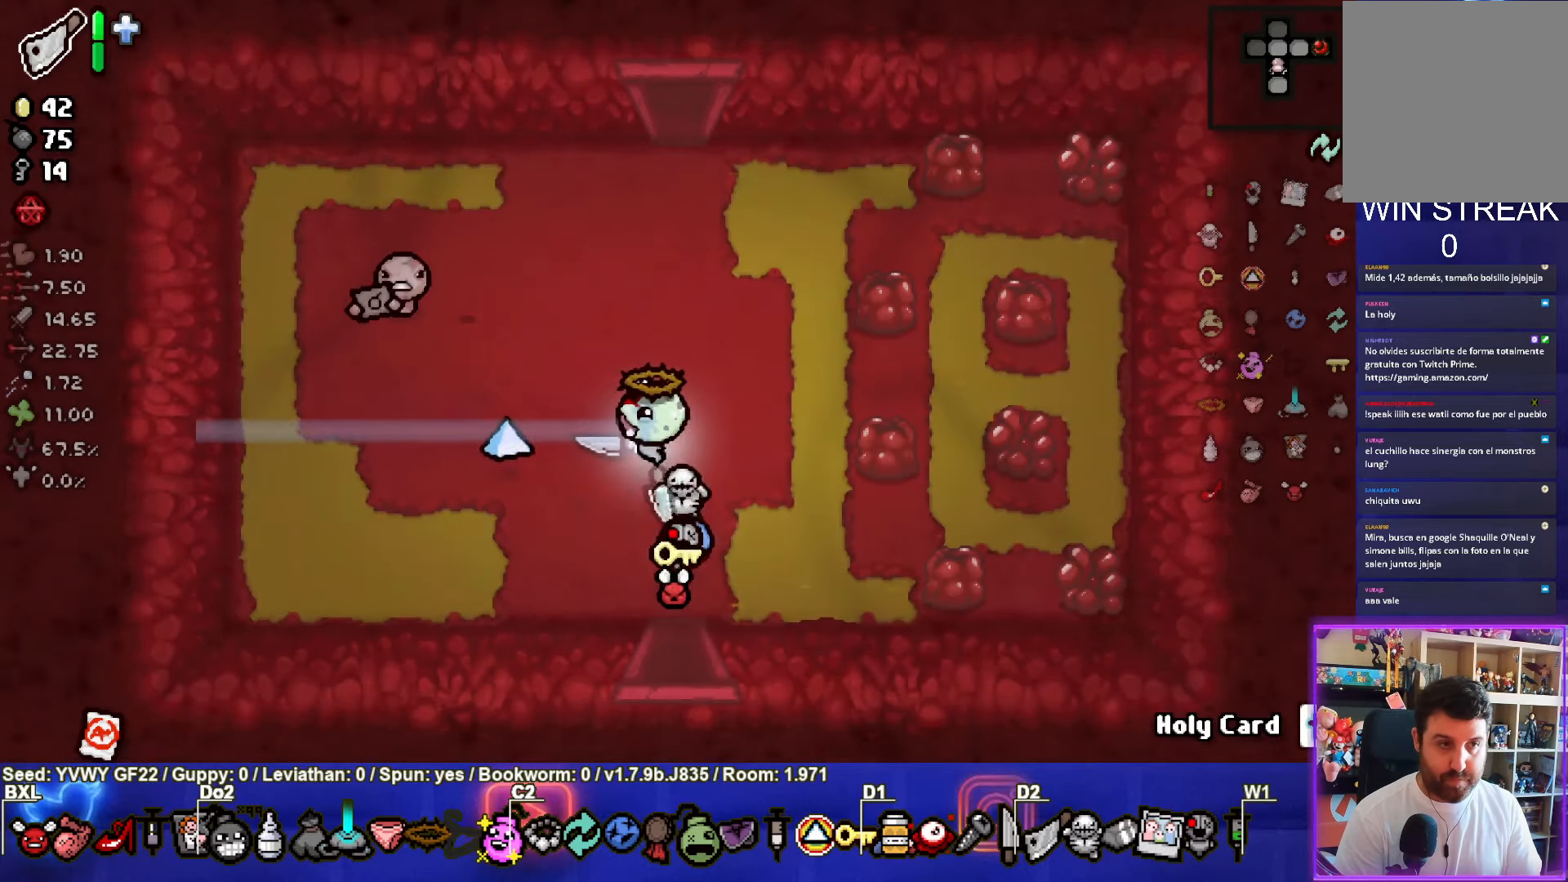
{"buttons": [], "left_stick": "up", "events": []}
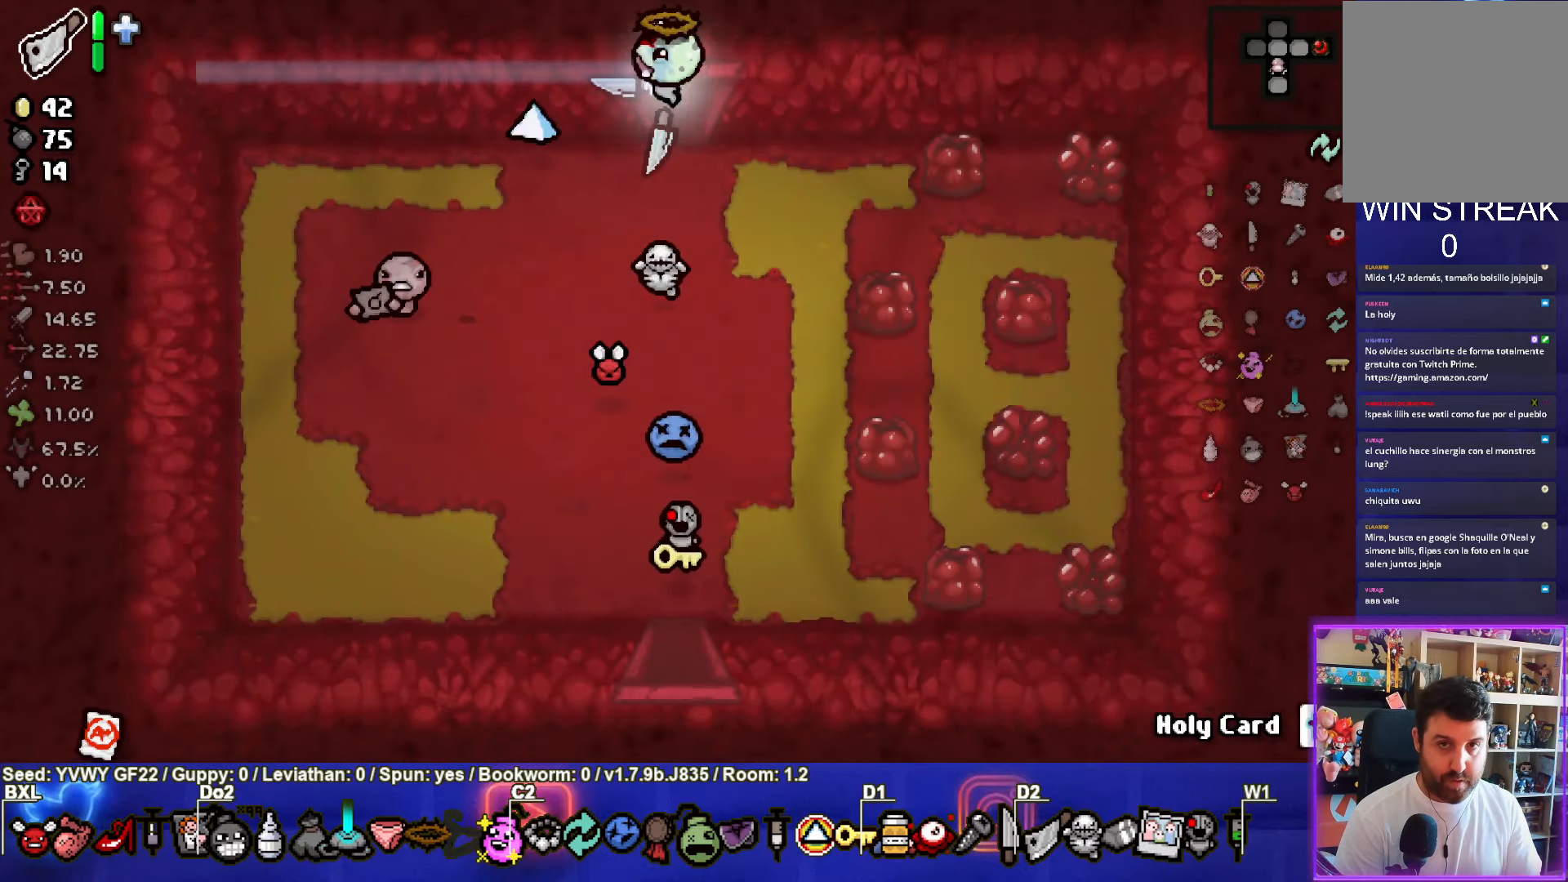
{"buttons": [], "left_stick": "up-left", "events": [[83, "left_stick", "up-left"]]}
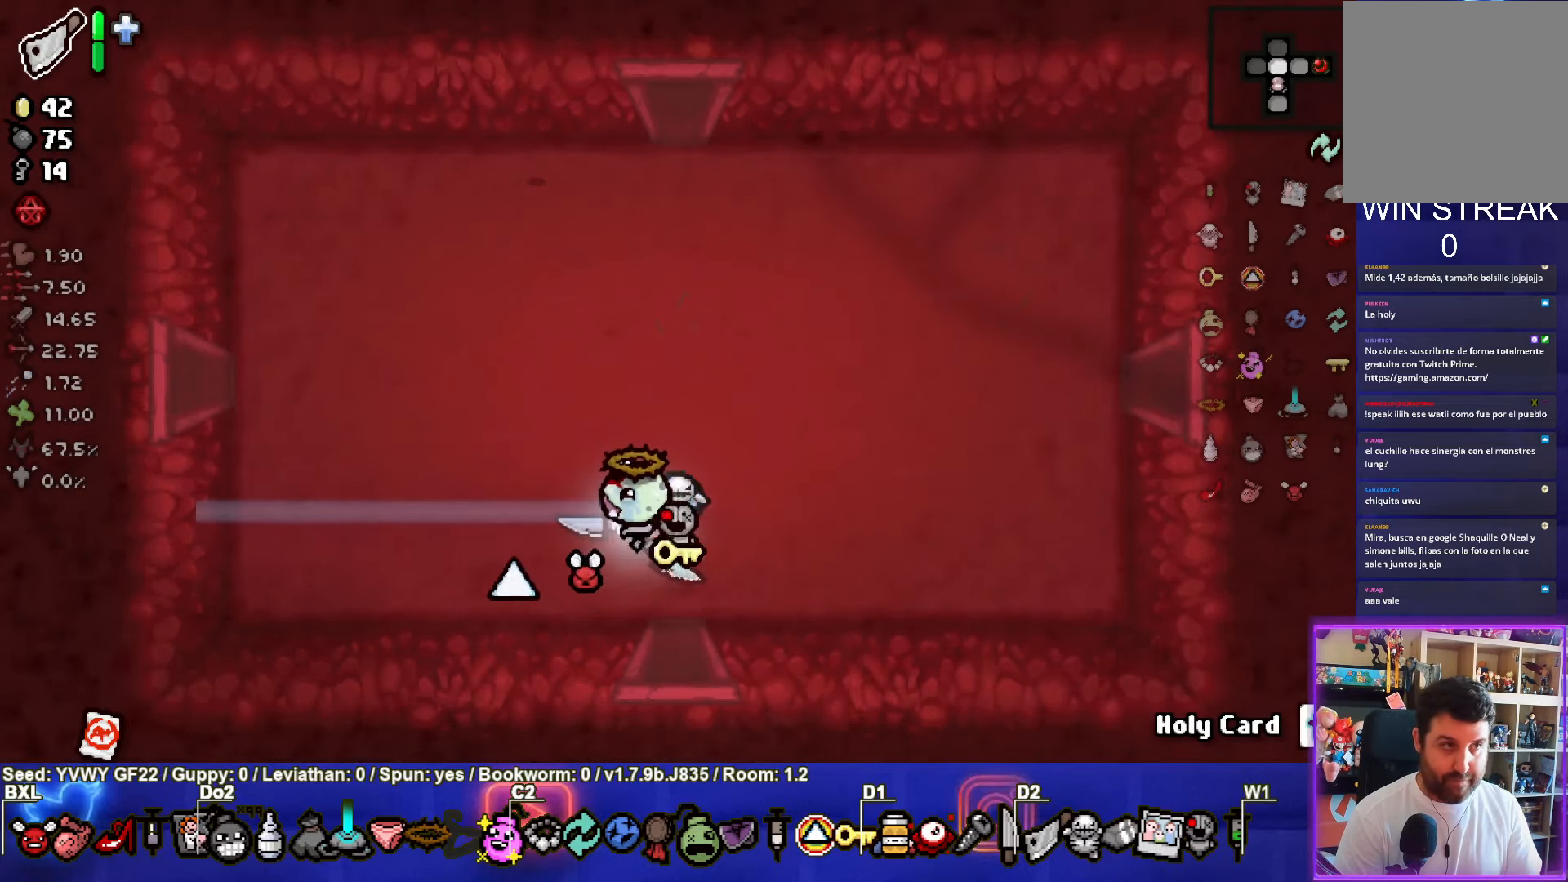
{"buttons": [], "left_stick": "left", "events": [[367, "left_stick", "left"]]}
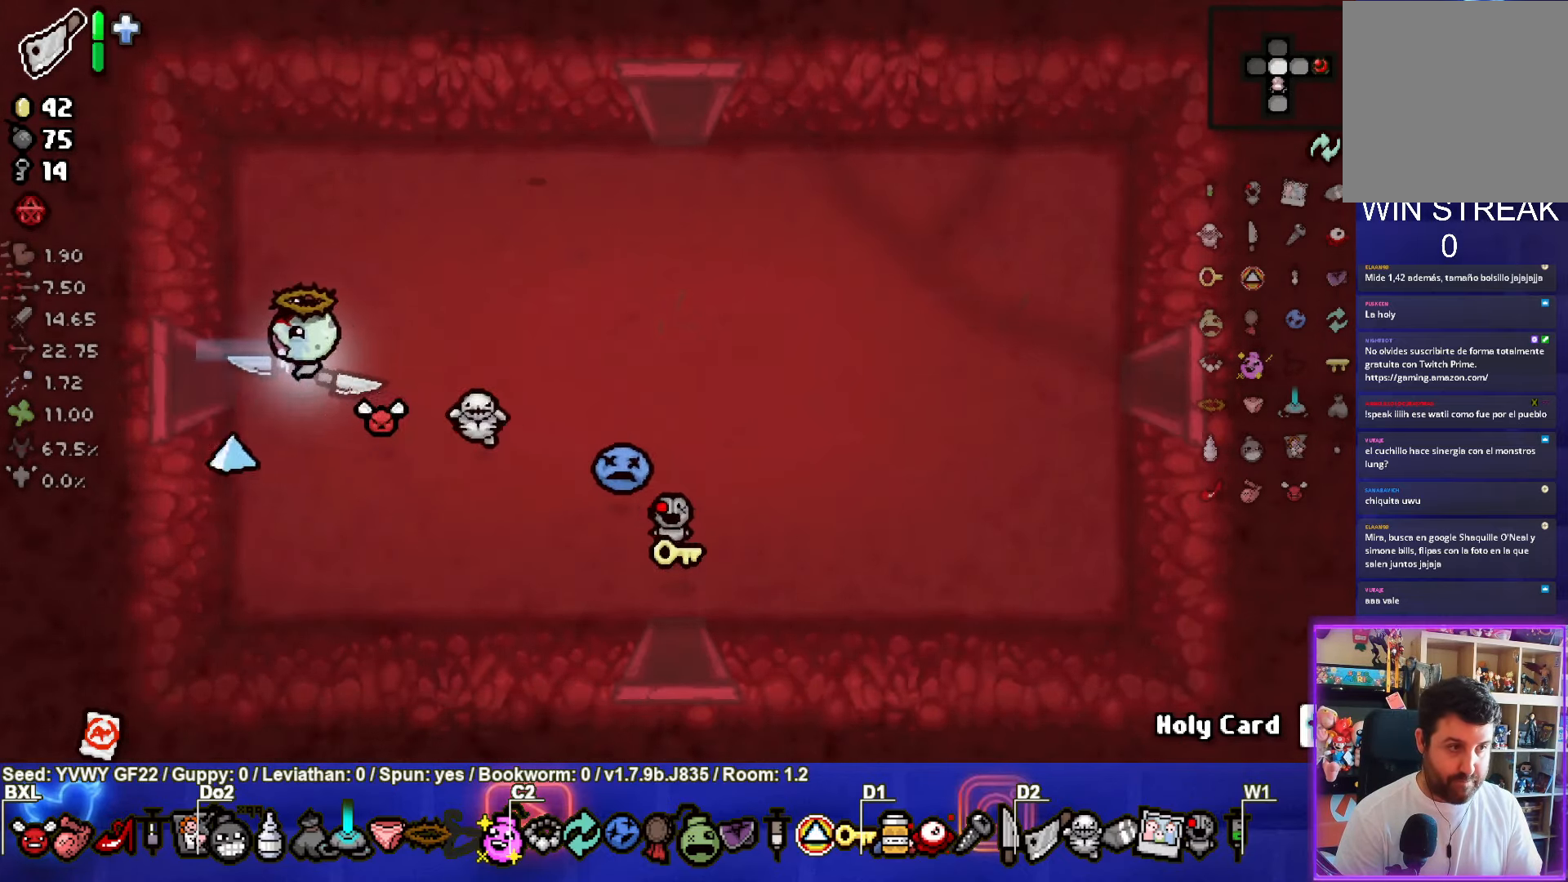
{"buttons": [], "left_stick": "center", "events": [[233, "left_stick", "center"]]}
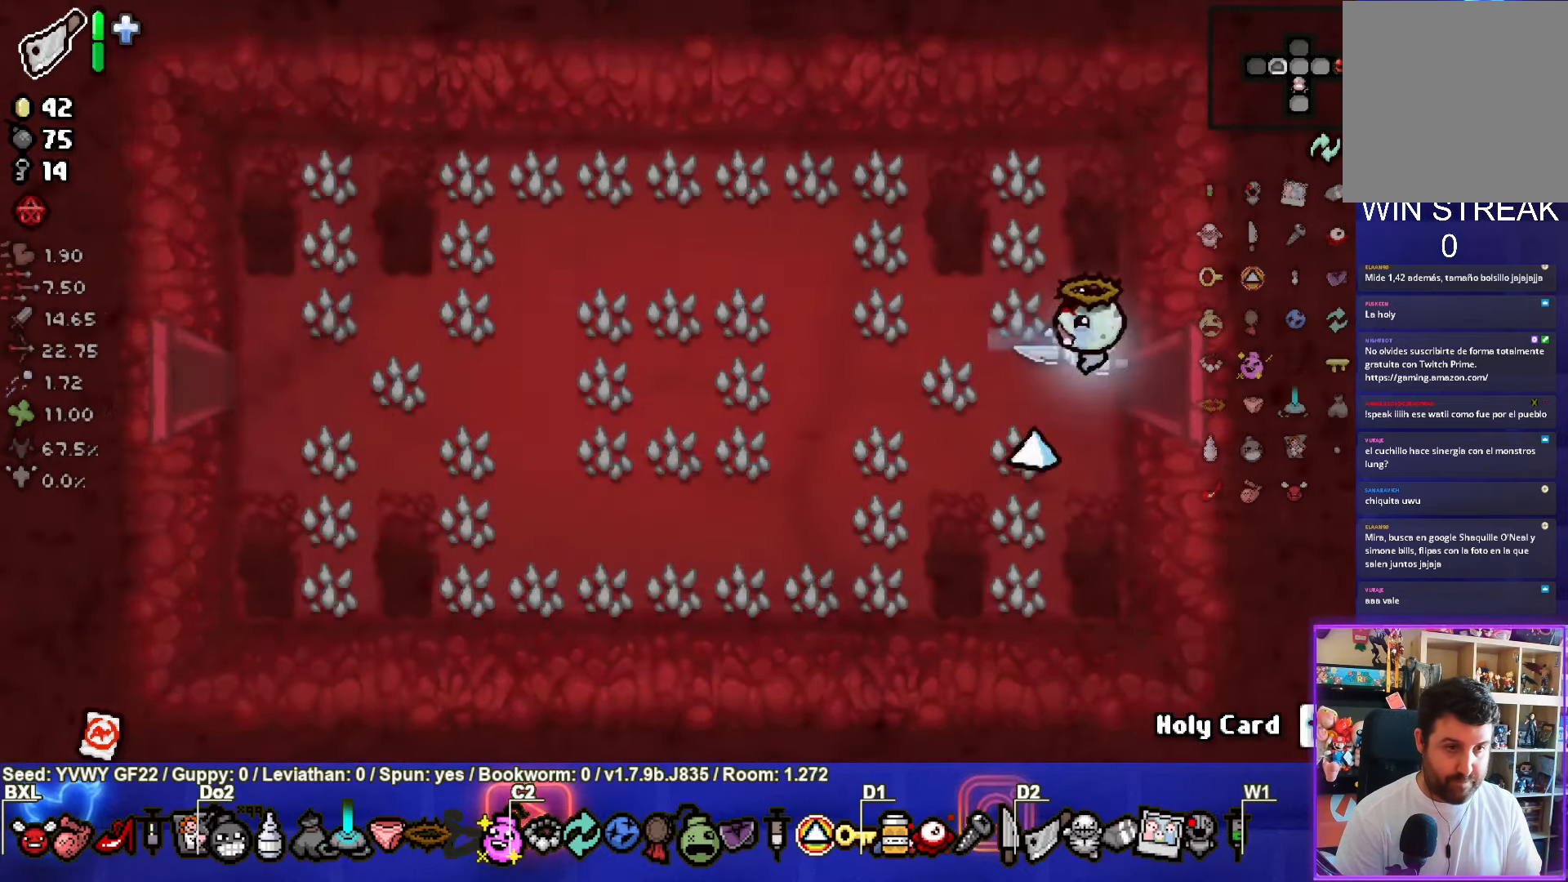
{"buttons": [], "left_stick": "left", "events": [[283, "left_stick", "left"]]}
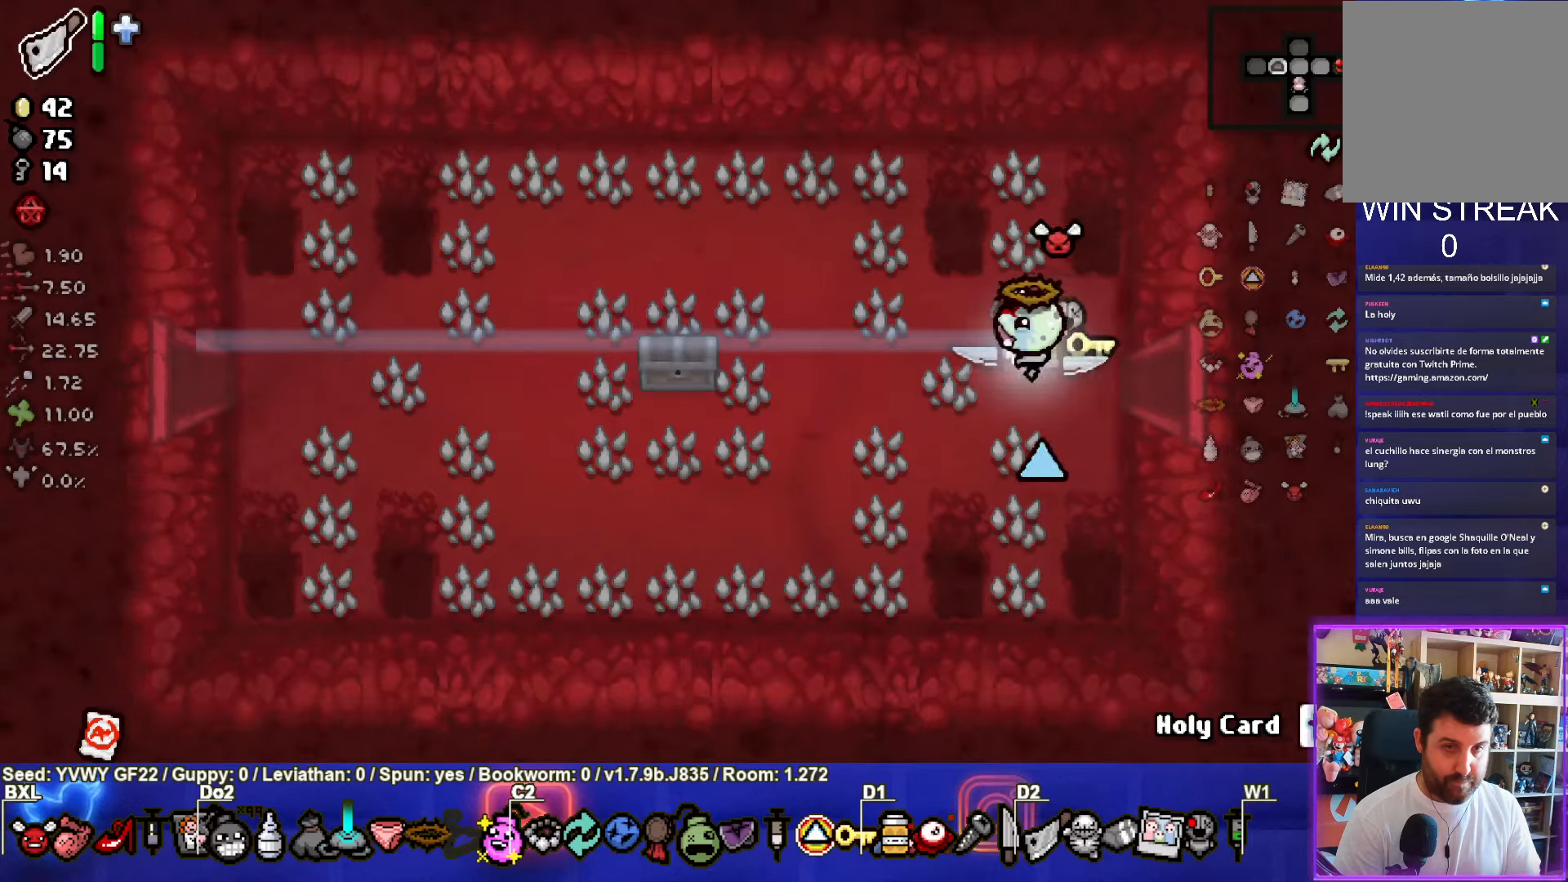
{"buttons": [], "left_stick": "down-left", "events": [[384, "left_stick", "down-left"]]}
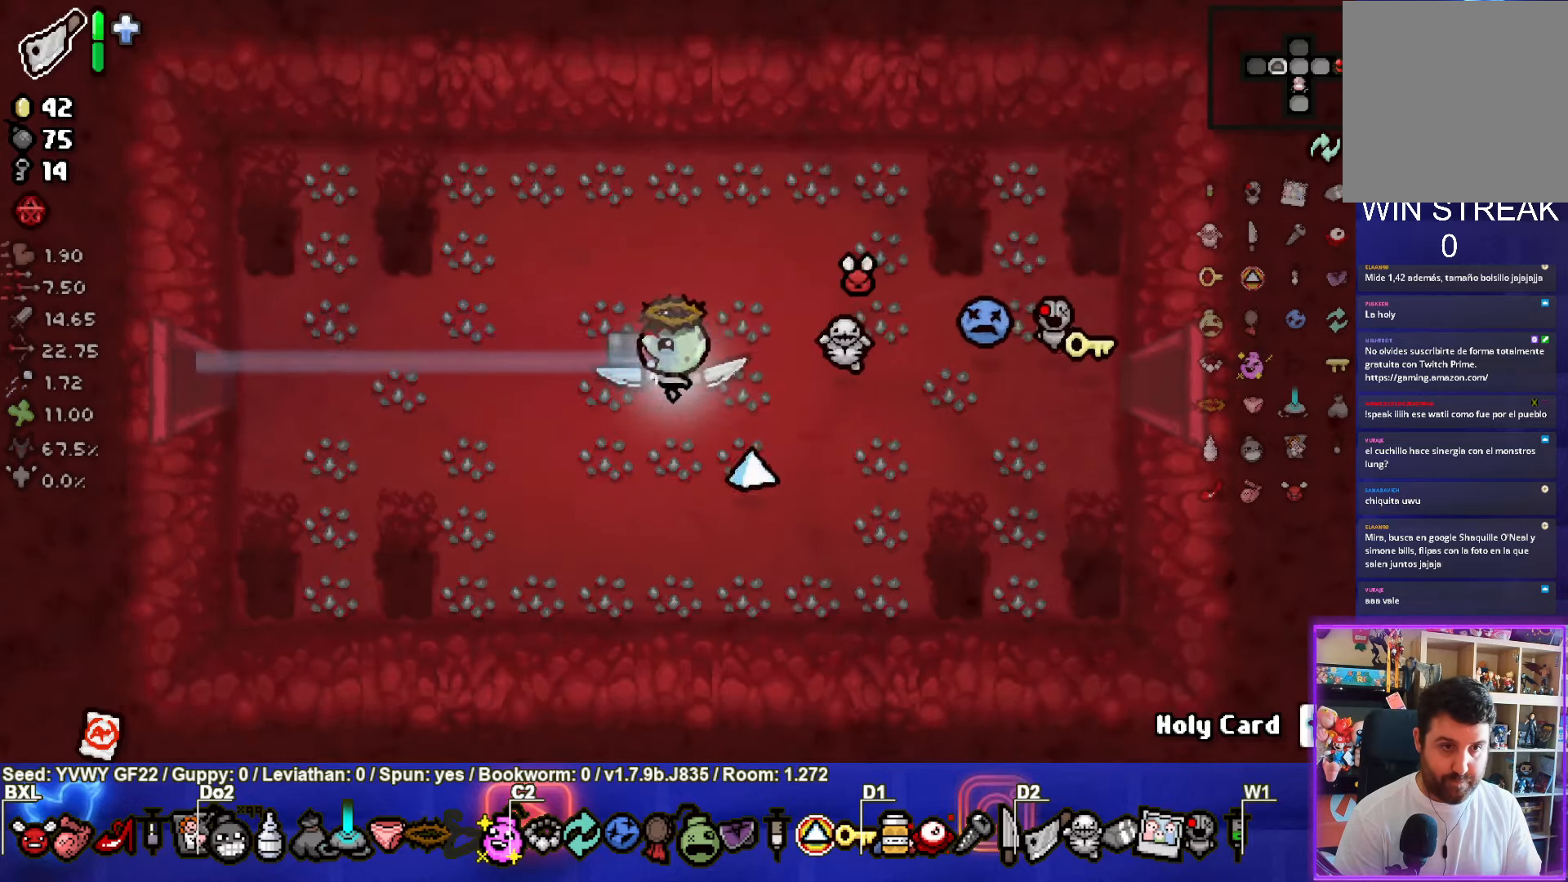
{"buttons": [], "left_stick": "right", "events": [[184, "left_stick", "center"], [434, "left_stick", "right"]]}